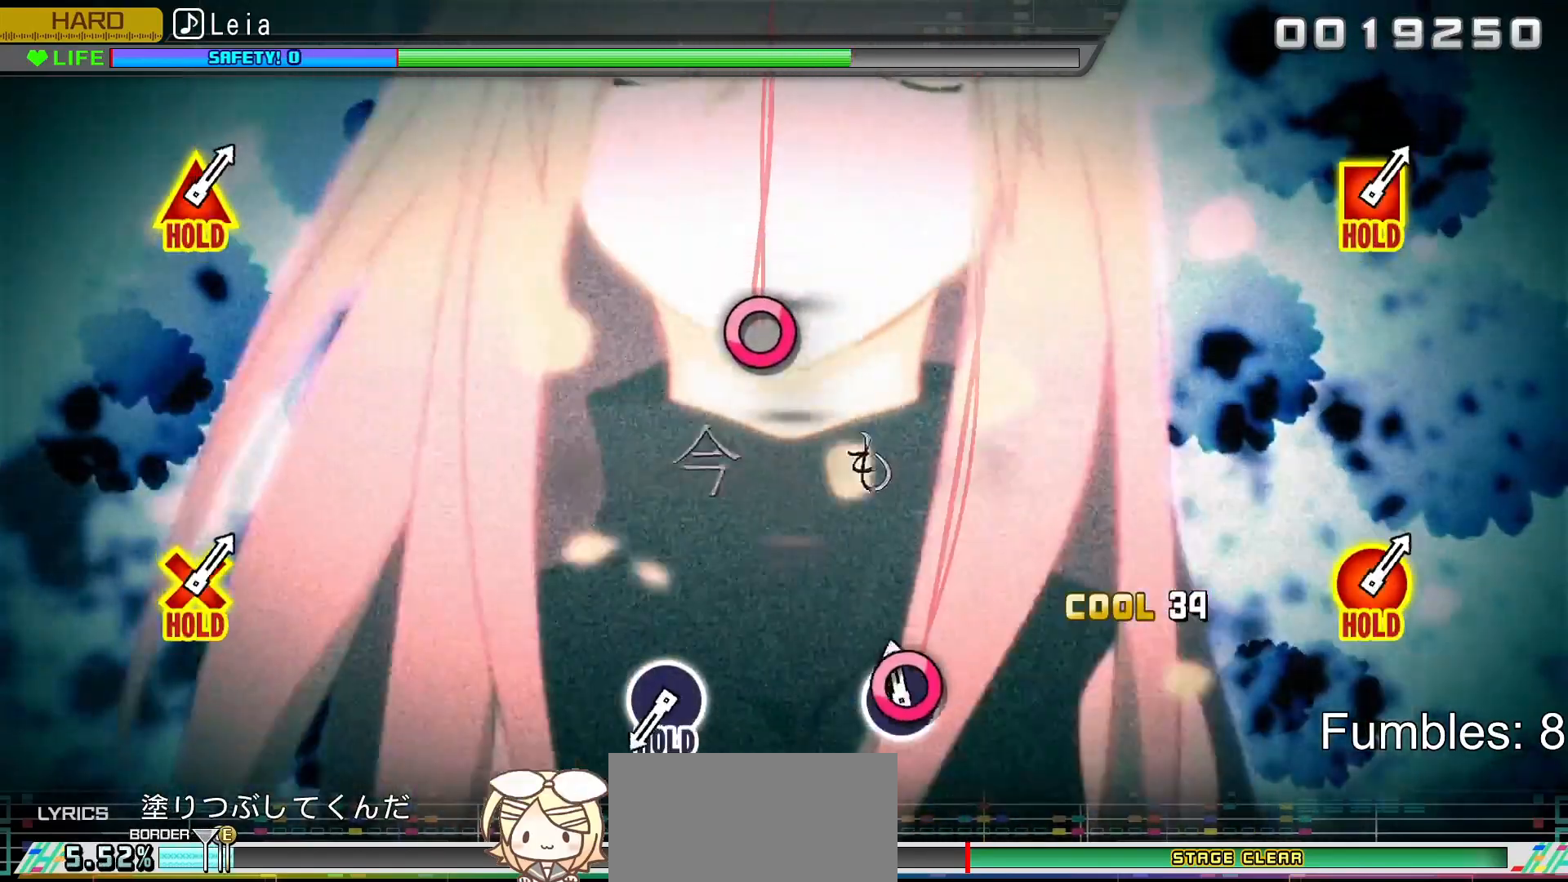
Gameplay with a controller (PlayStation layout); each line is a JSON object with the inputs held at the frame after it. "events" lists button and stick changes between this image and that frame as [ms after this image, input, new state], when the widget could be followed in between. Not read: L3.
{"buttons": [], "left_stick": "center", "right_stick": "center", "events": [[17, "CIRCLE", "down"], [200, "CIRCLE", "up"]]}
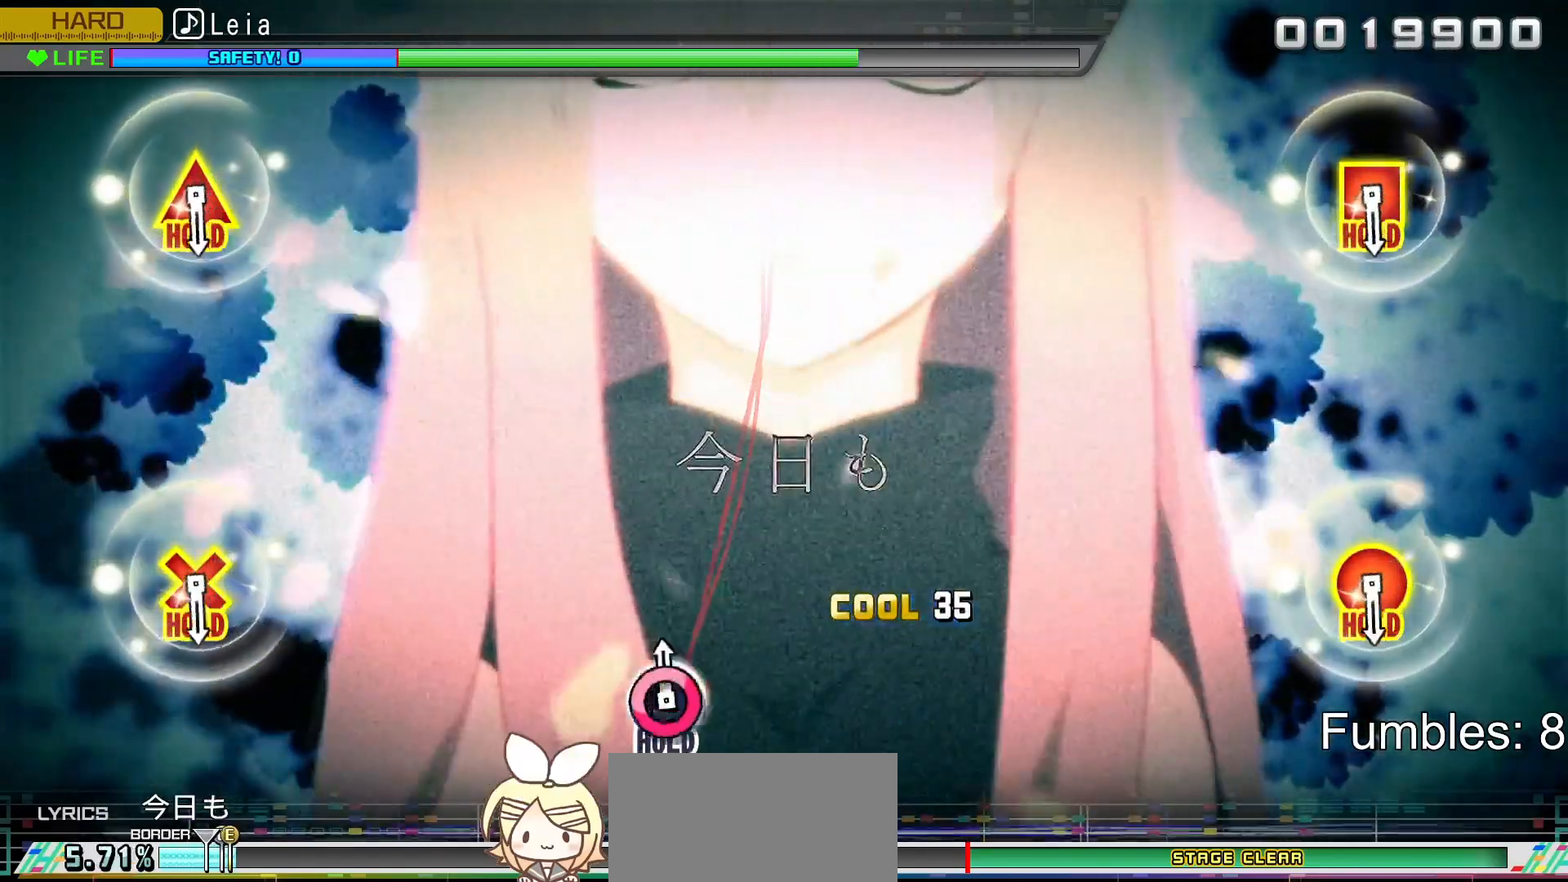
{"buttons": ["CIRCLE"], "left_stick": "center", "right_stick": "center", "events": [[17, "CIRCLE", "down"]]}
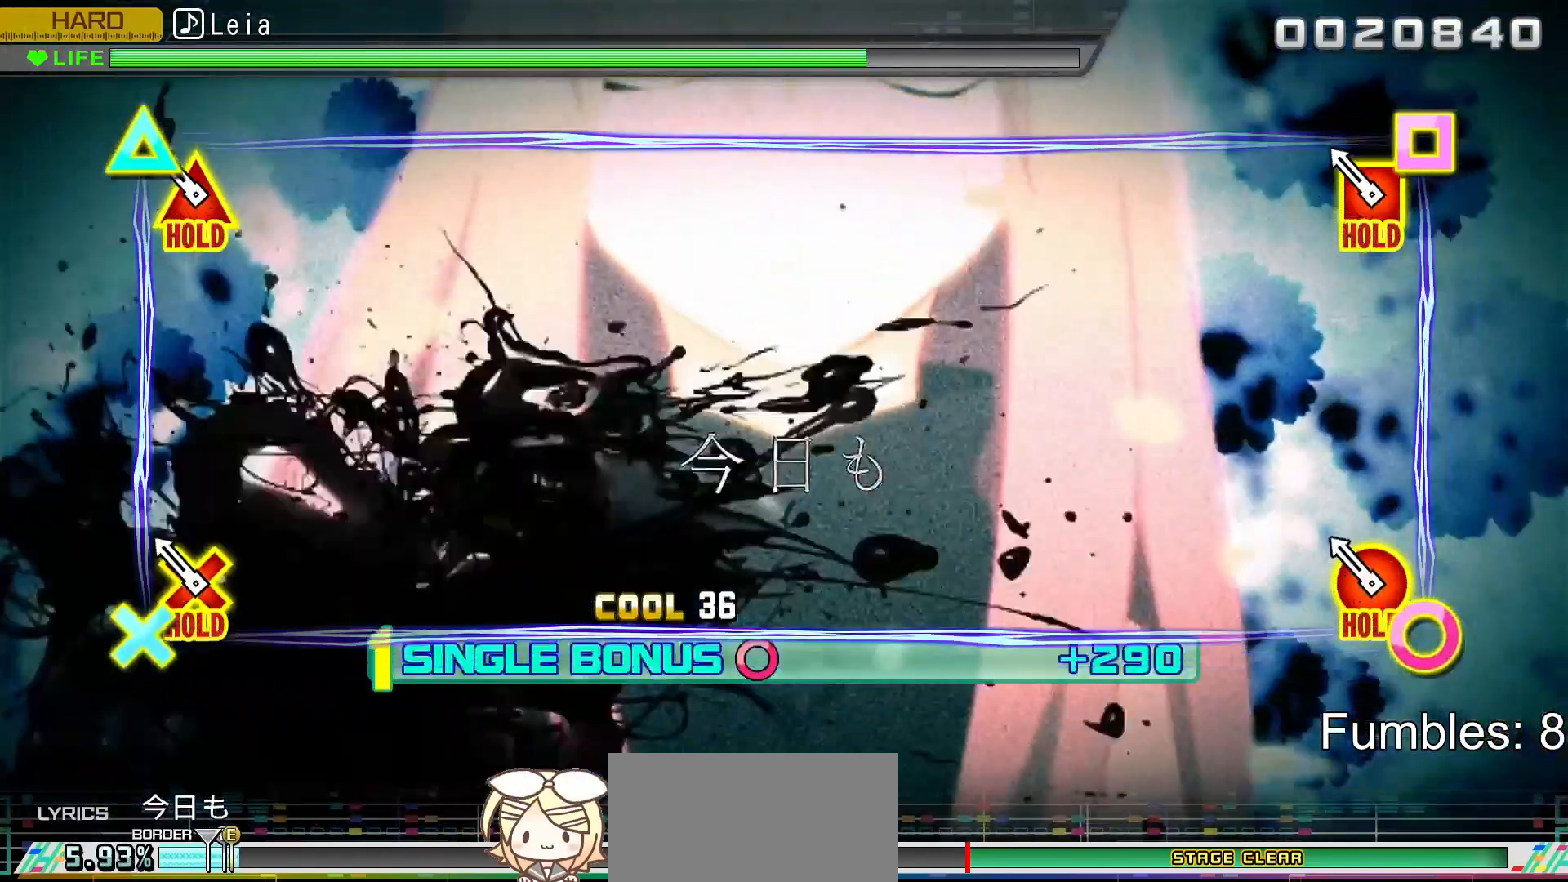
{"buttons": ["R2"], "left_stick": "center", "right_stick": "center", "events": [[117, "R2", "down"], [367, "CIRCLE", "up"]]}
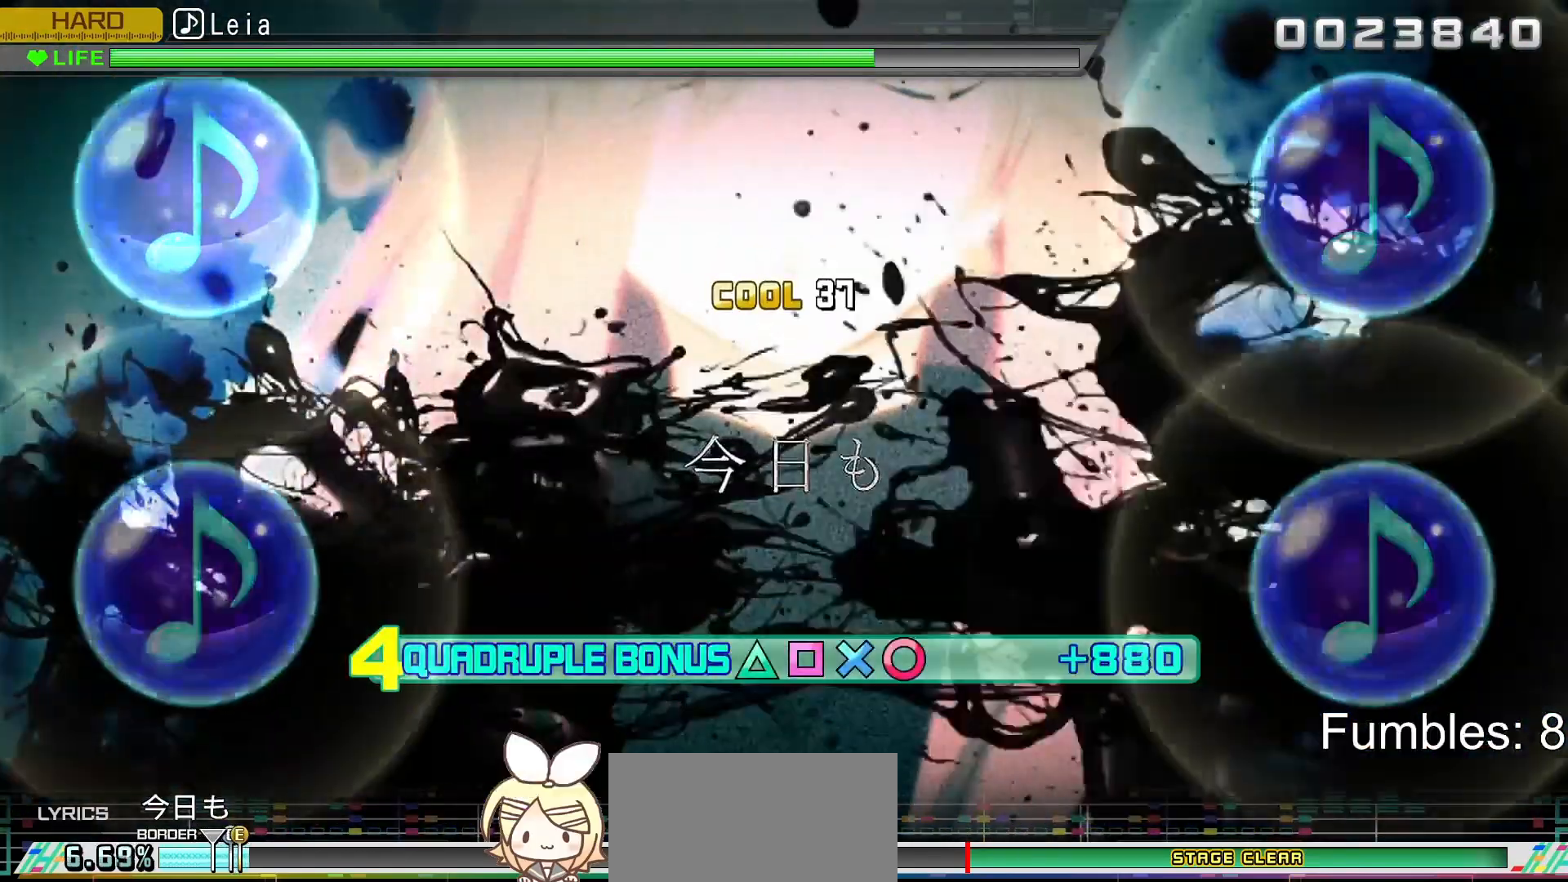
{"buttons": ["L2"], "left_stick": "center", "right_stick": "center", "events": [[67, "L2", "down"], [267, "R2", "up"]]}
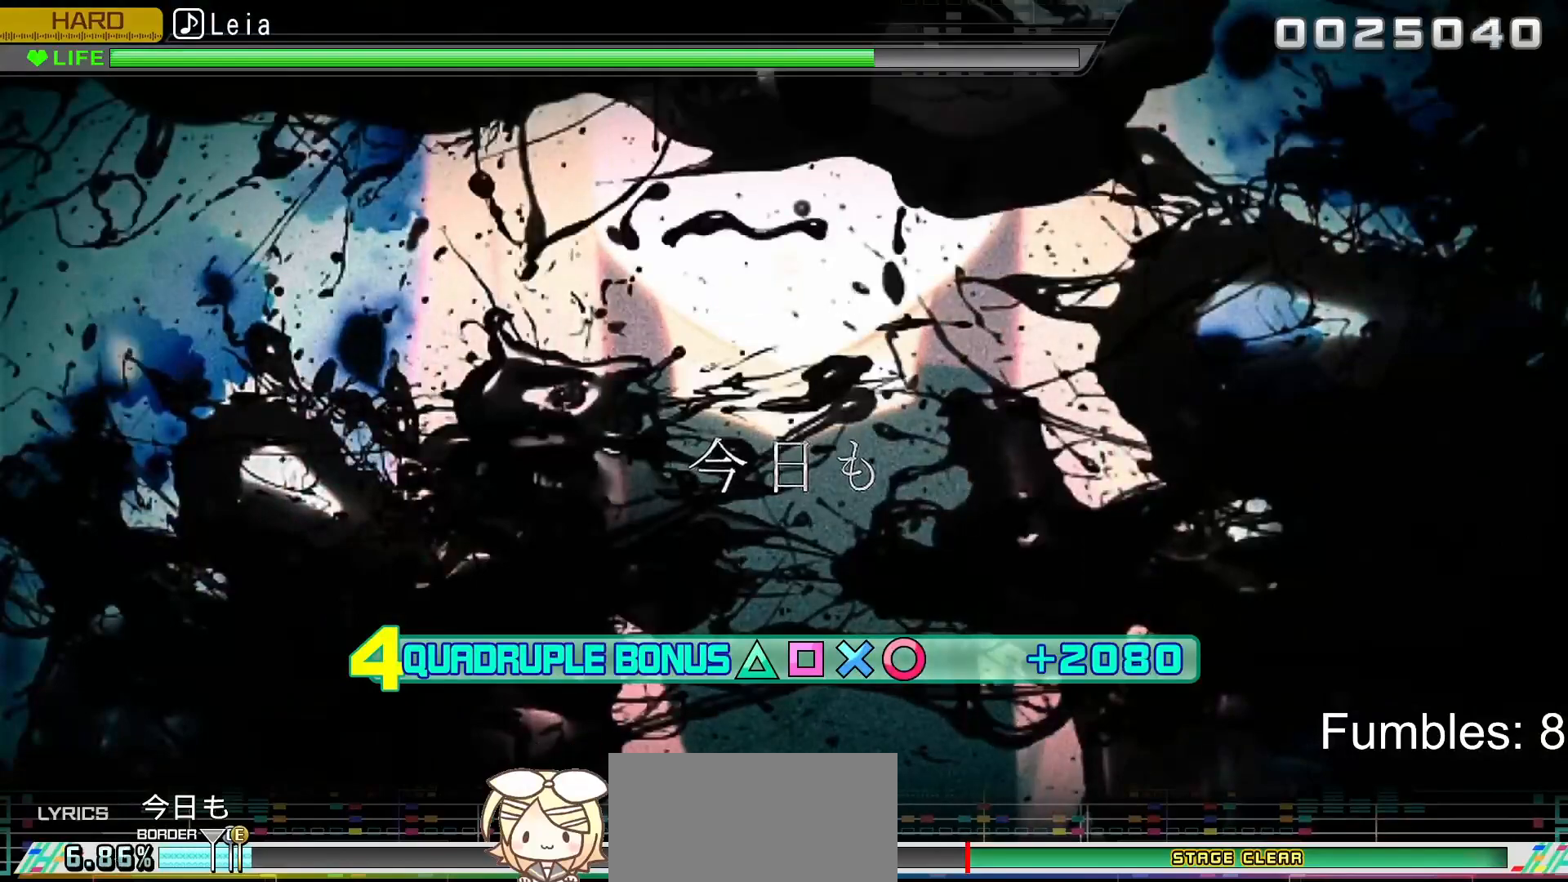
{"buttons": ["R2"], "left_stick": "center", "right_stick": "center", "events": [[117, "R2", "down"], [333, "L2", "up"]]}
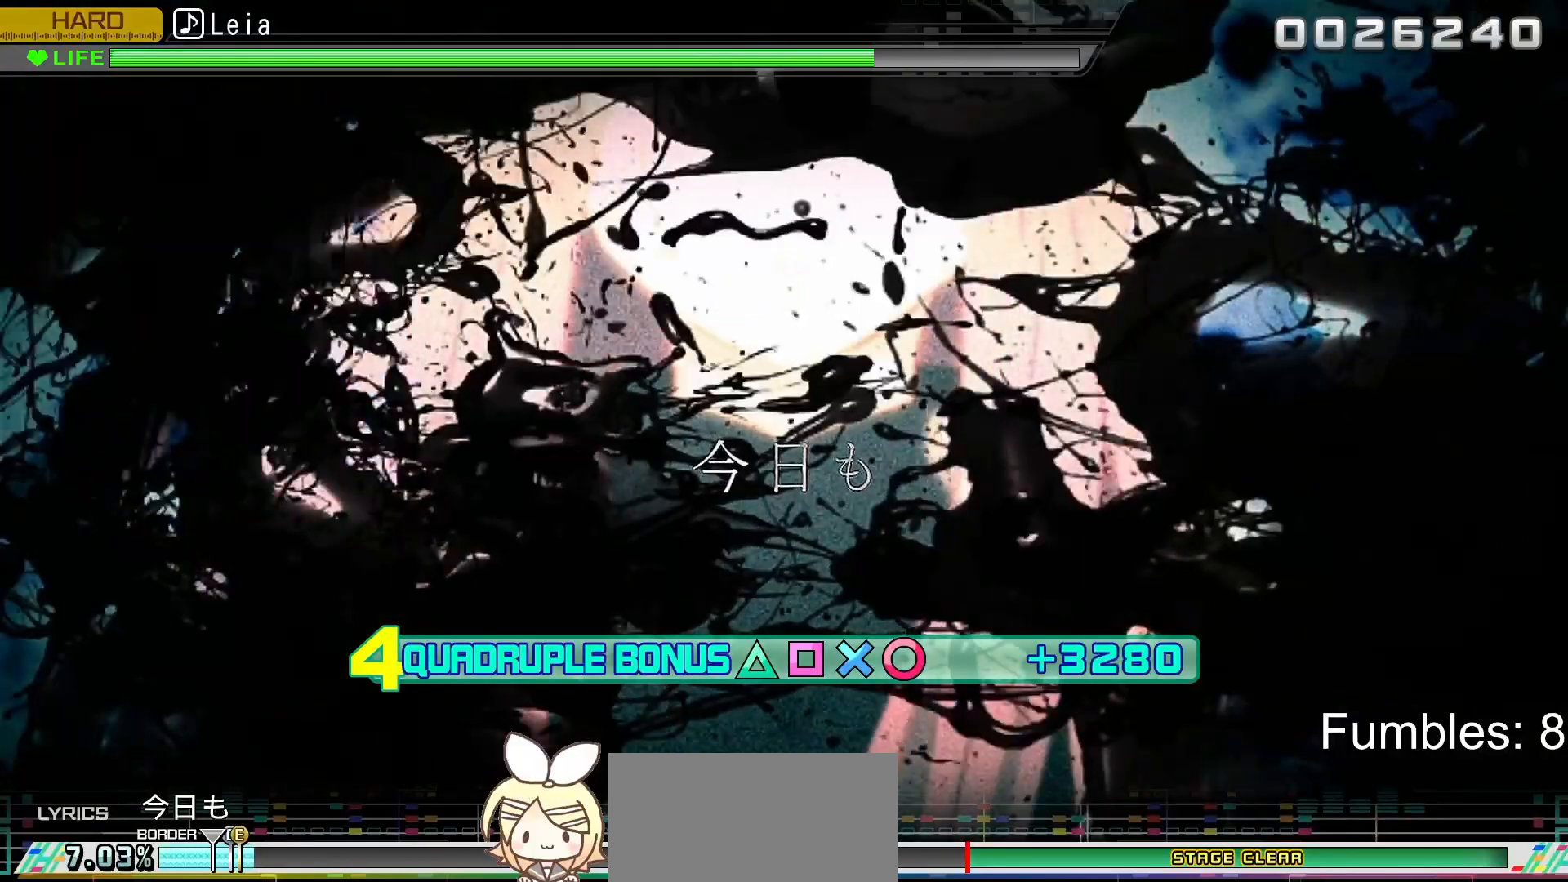
{"buttons": ["L2"], "left_stick": "center", "right_stick": "center", "events": [[17, "L2", "down"], [283, "R2", "up"]]}
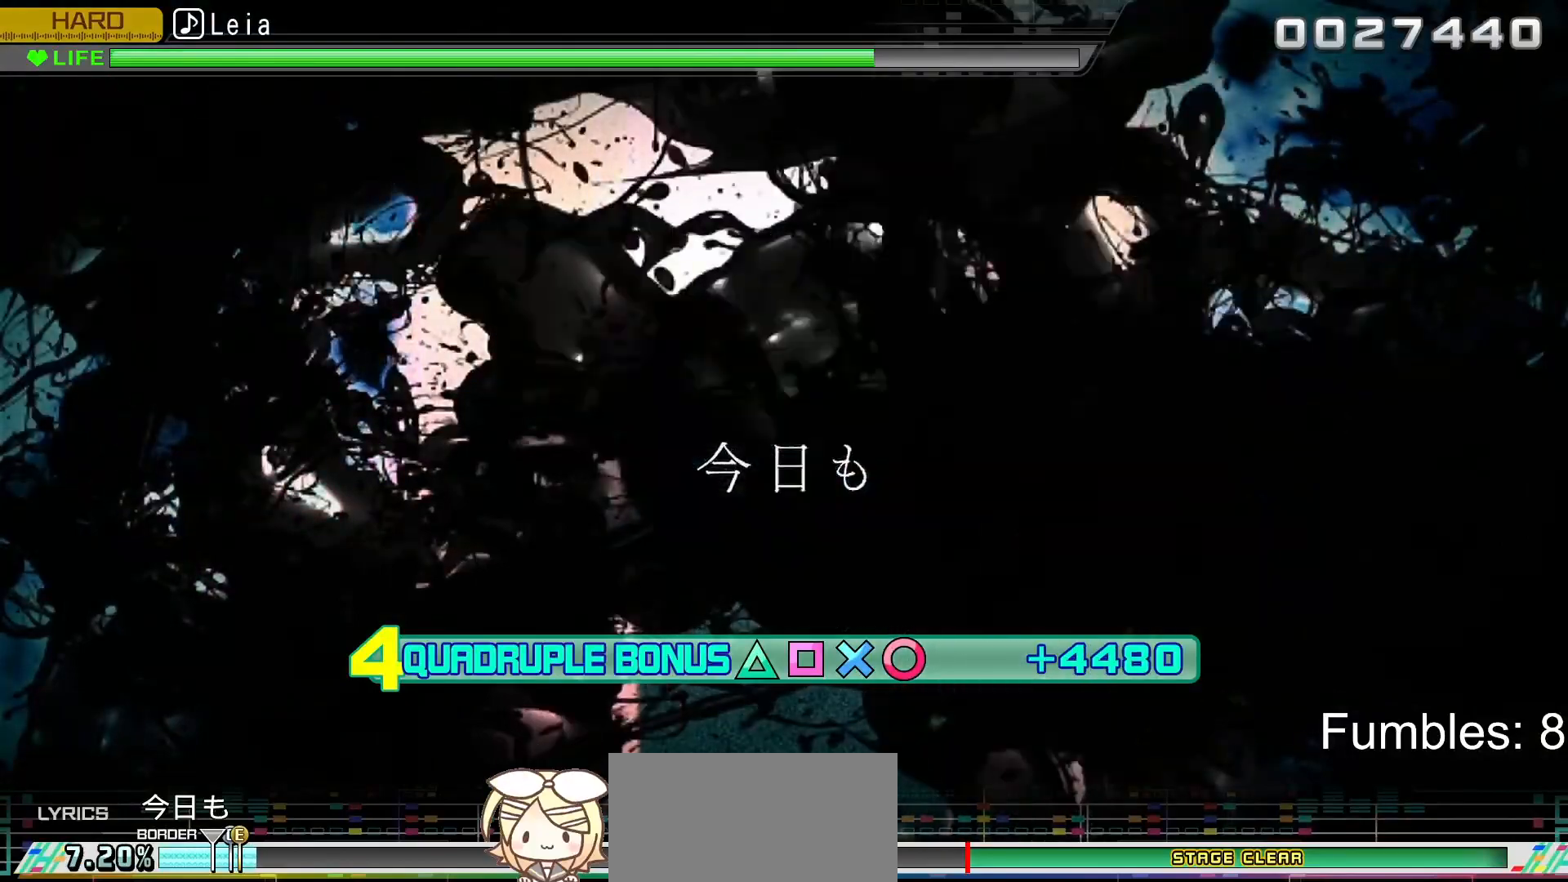
{"buttons": ["R2"], "left_stick": "center", "right_stick": "center", "events": [[83, "R2", "down"], [267, "L2", "up"]]}
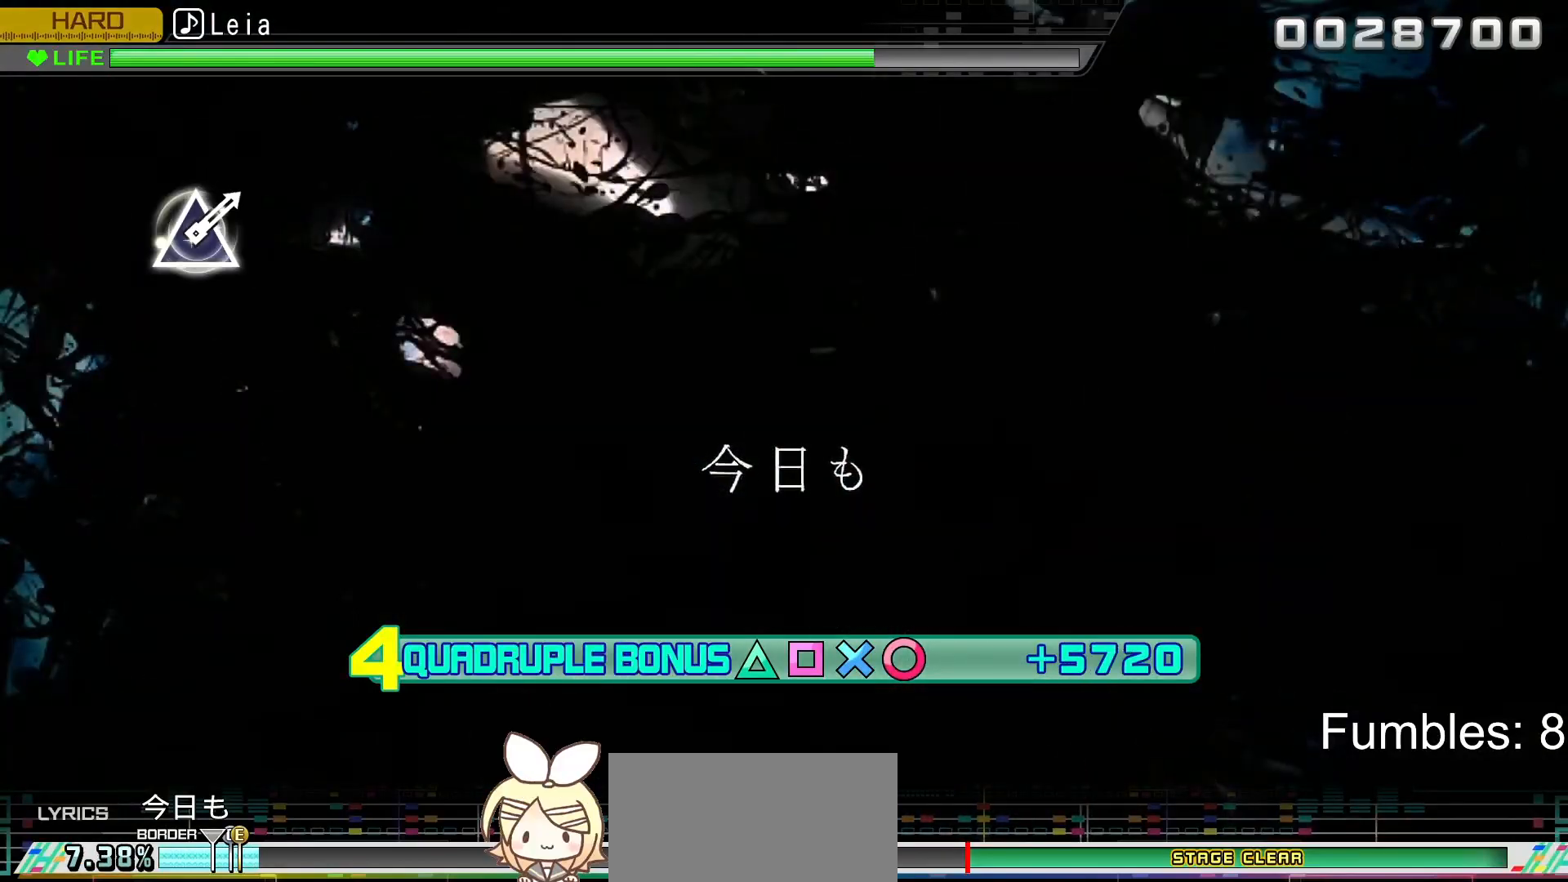
{"buttons": ["L2", "R2"], "left_stick": "center", "right_stick": "center", "events": [[33, "L2", "down"], [233, "R2", "up"], [500, "R2", "down"]]}
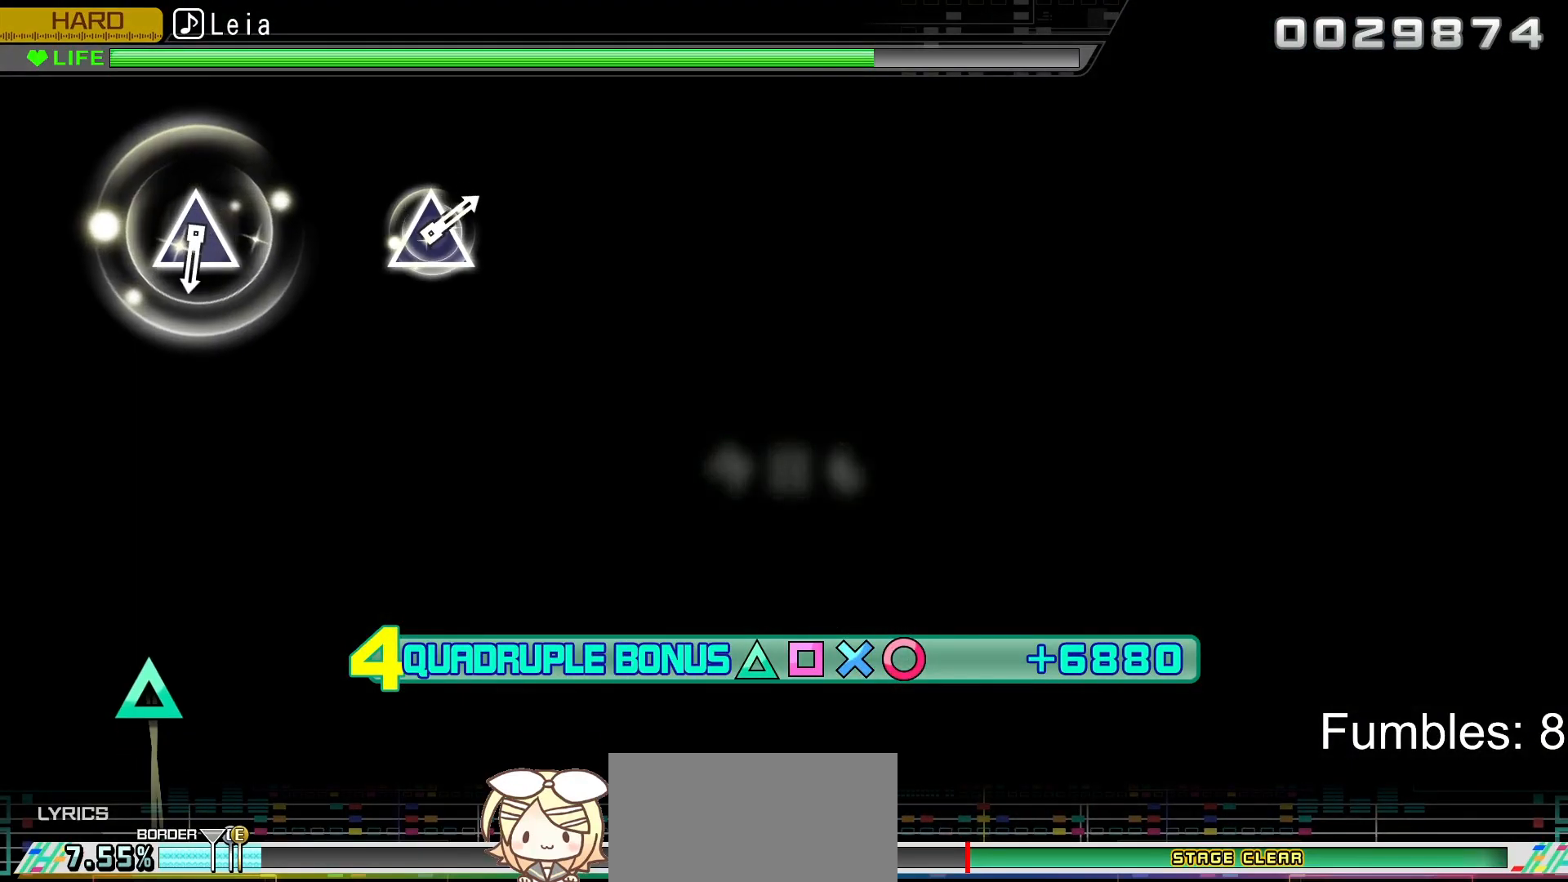
{"buttons": ["L2"], "left_stick": "center", "right_stick": "center", "events": [[117, "L2", "up"], [317, "L2", "down"], [450, "R2", "up"]]}
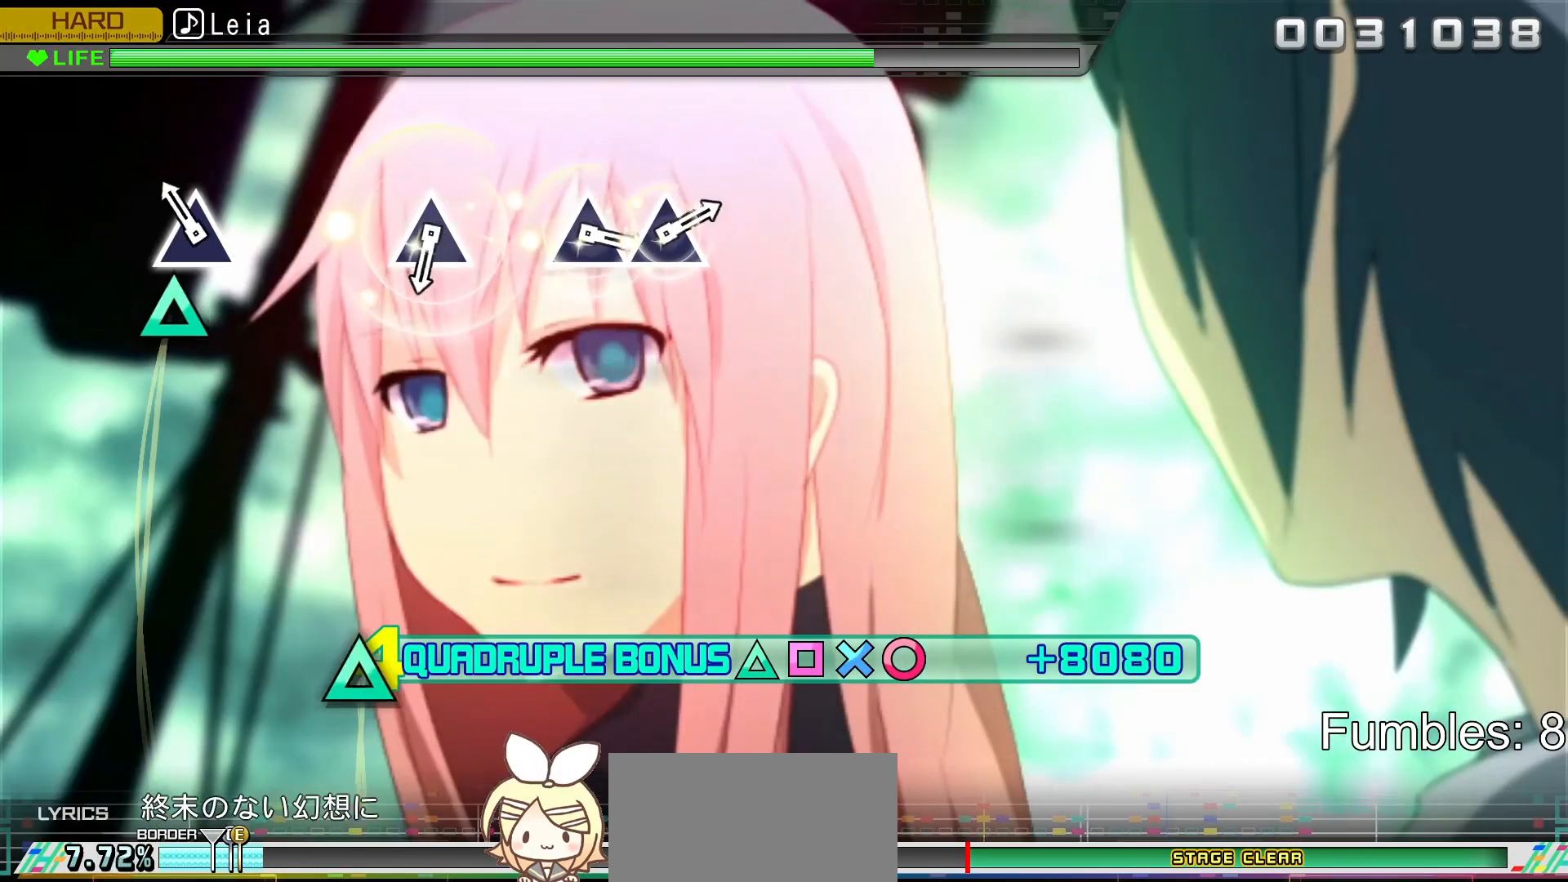
{"buttons": ["L2"], "left_stick": "center", "right_stick": "center", "events": [[133, "TRIANGLE", "down"], [333, "TRIANGLE", "up"]]}
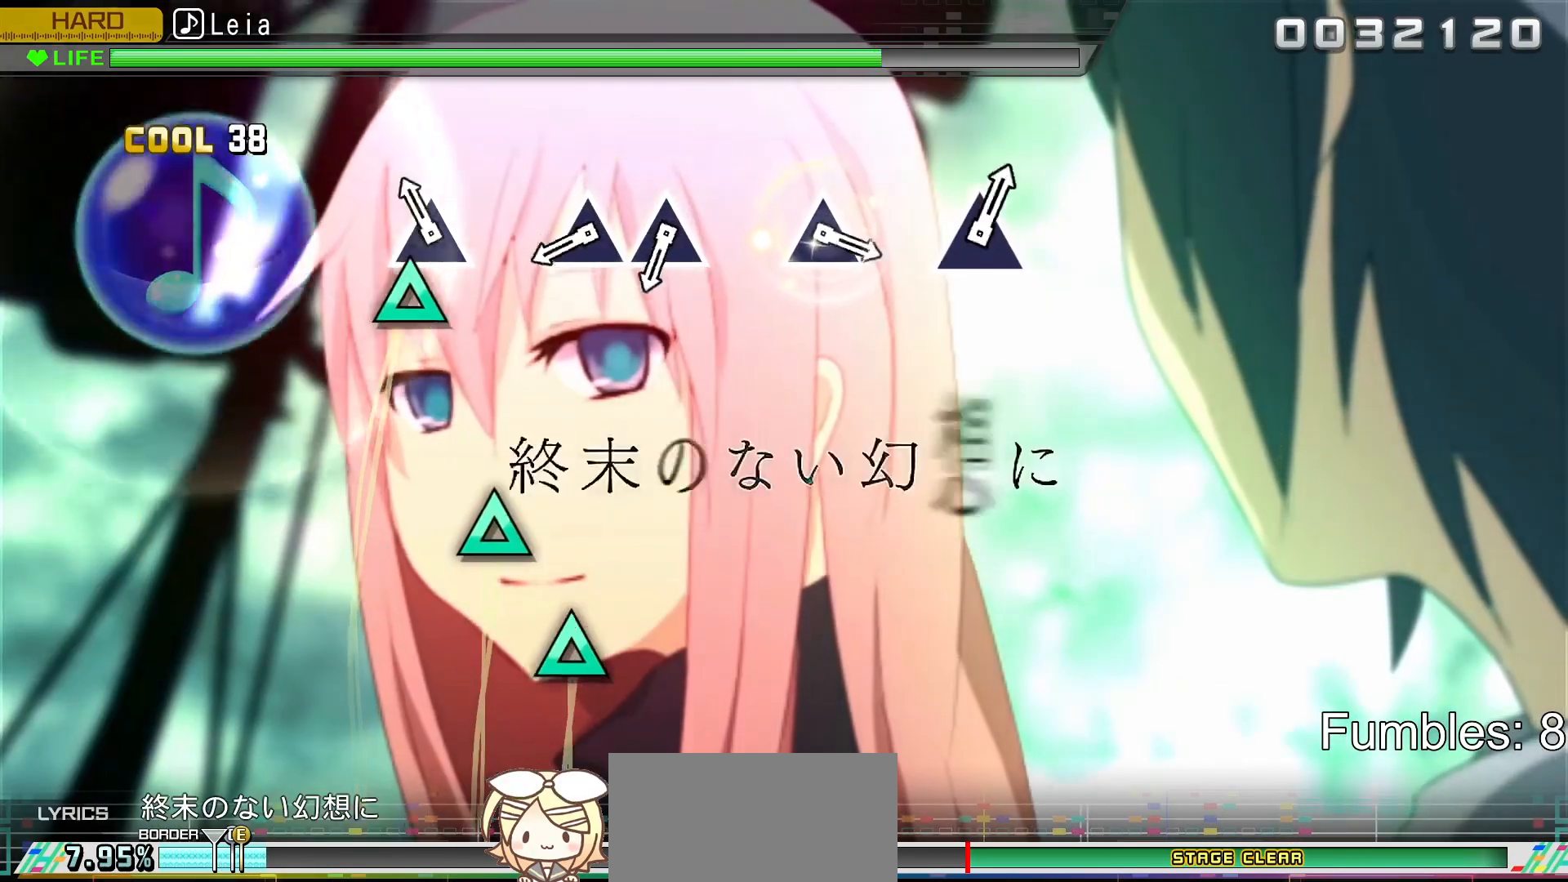
{"buttons": ["TRIANGLE", "L2"], "left_stick": "center", "right_stick": "center", "events": [[83, "TRIANGLE", "down"], [267, "TRIANGLE", "up"], [417, "TRIANGLE", "down"]]}
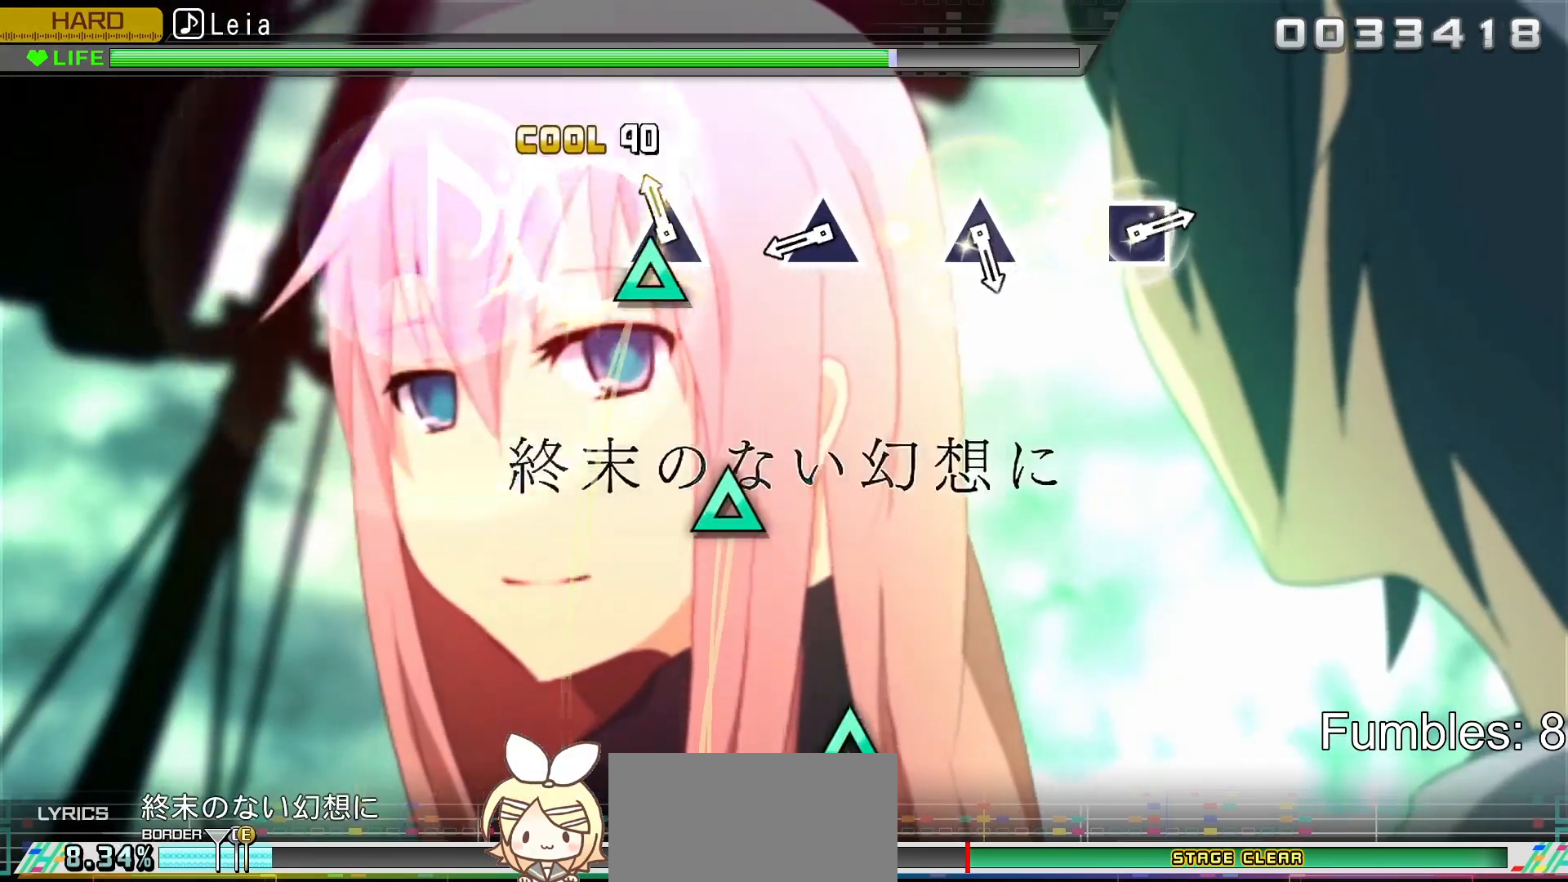
{"buttons": ["TRIANGLE", "L2"], "left_stick": "center", "right_stick": "center", "events": [[50, "DPAD_UP", "down"], [100, "TRIANGLE", "up"], [233, "DPAD_UP", "up"], [350, "TRIANGLE", "down"]]}
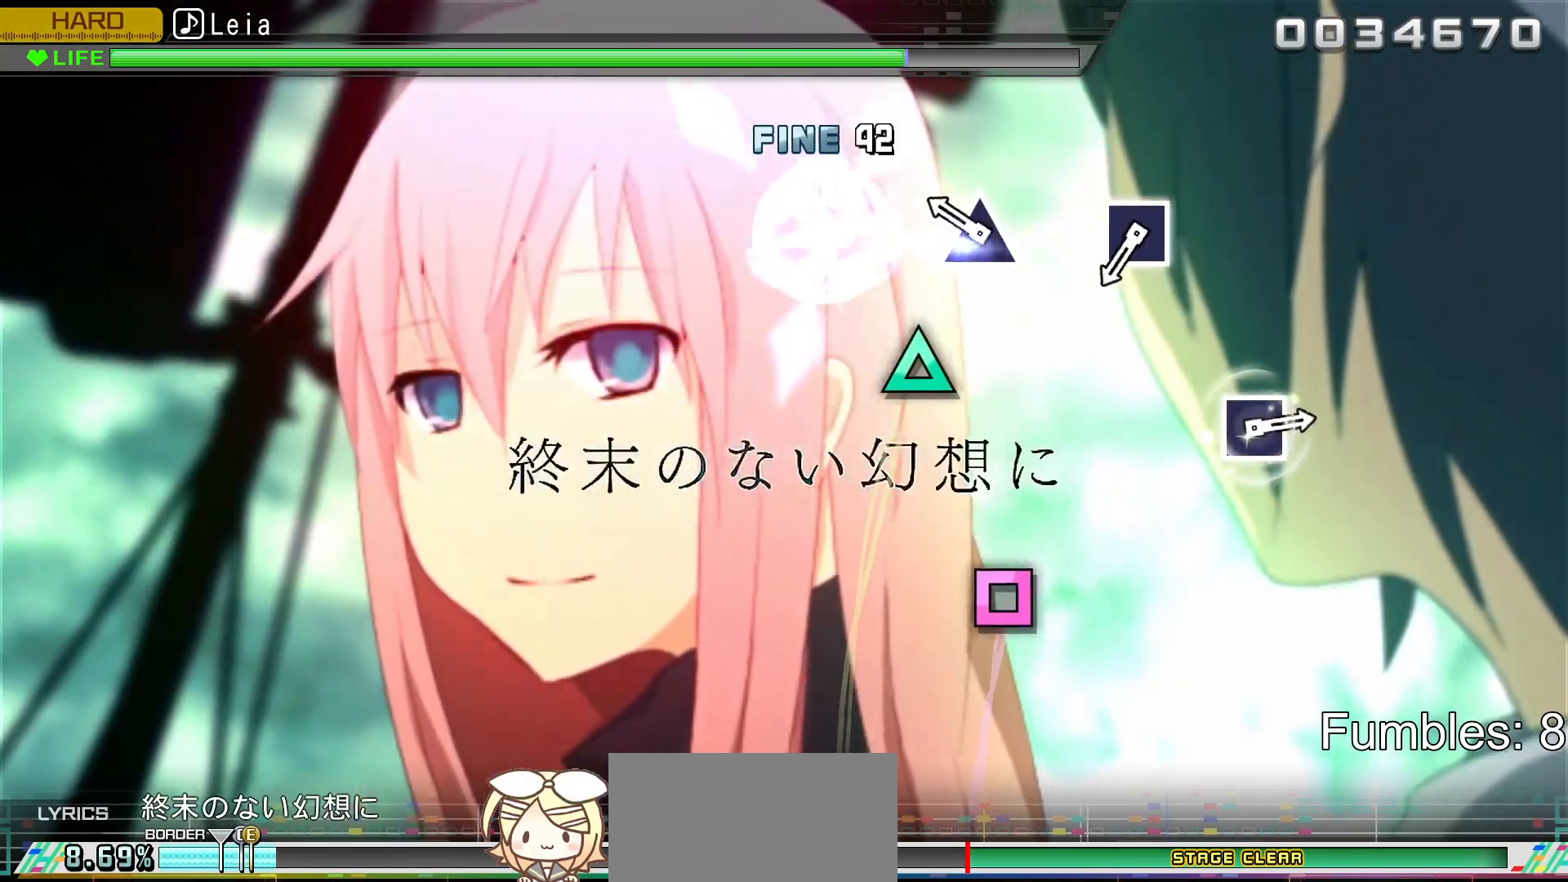
{"buttons": ["L2"], "left_stick": "center", "right_stick": "center", "events": [[33, "TRIANGLE", "up"], [200, "TRIANGLE", "down"], [350, "TRIANGLE", "up"]]}
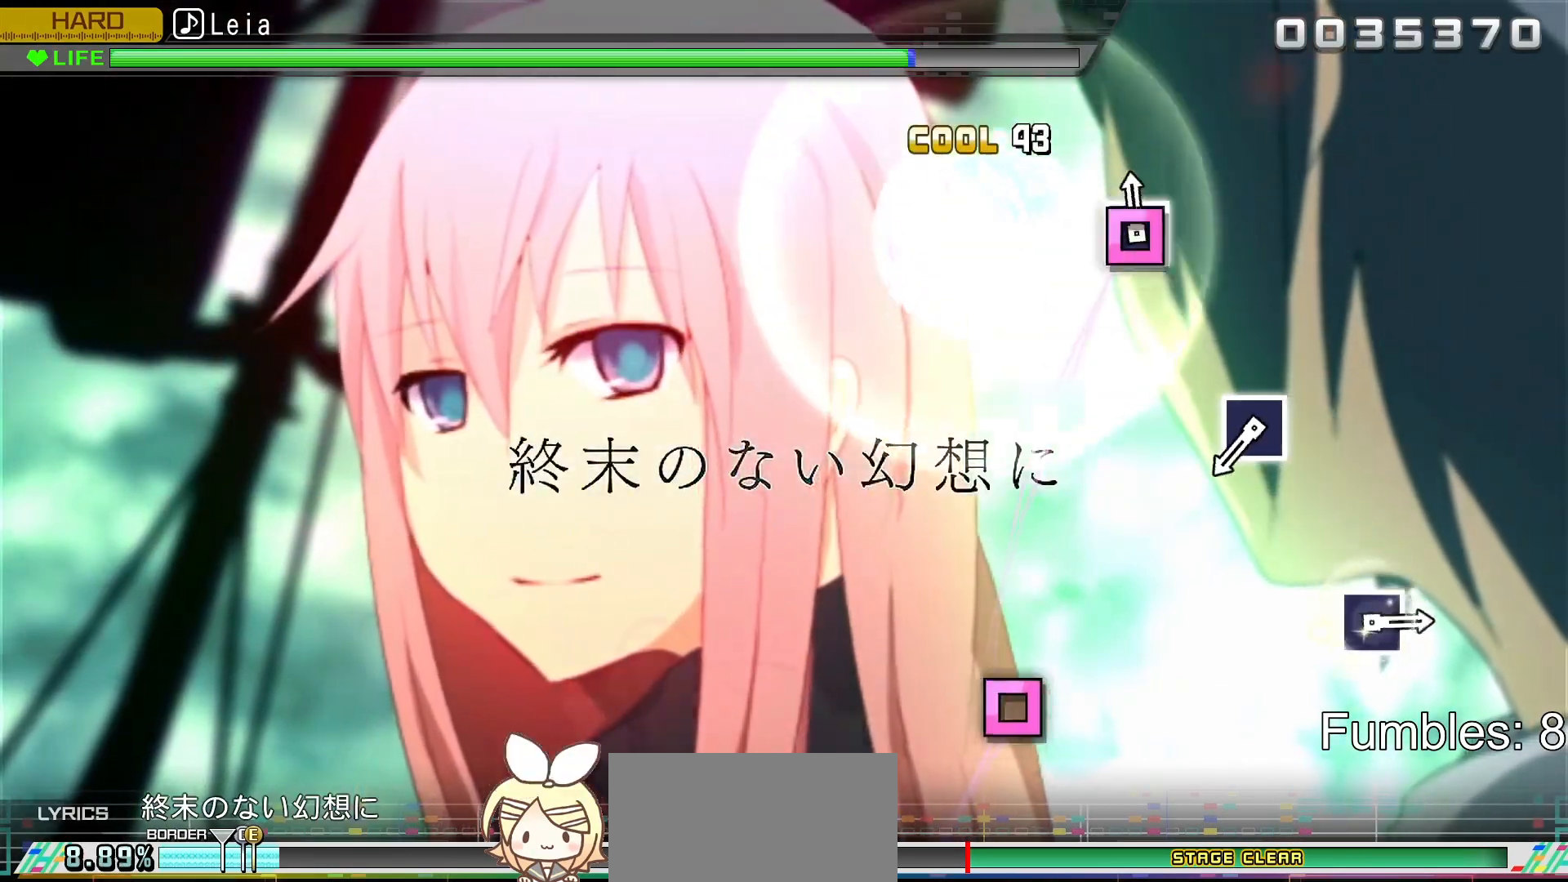
{"buttons": ["SQUARE", "L2"], "left_stick": "center", "right_stick": "center", "events": [[17, "SQUARE", "down"], [183, "SQUARE", "up"], [483, "SQUARE", "down"]]}
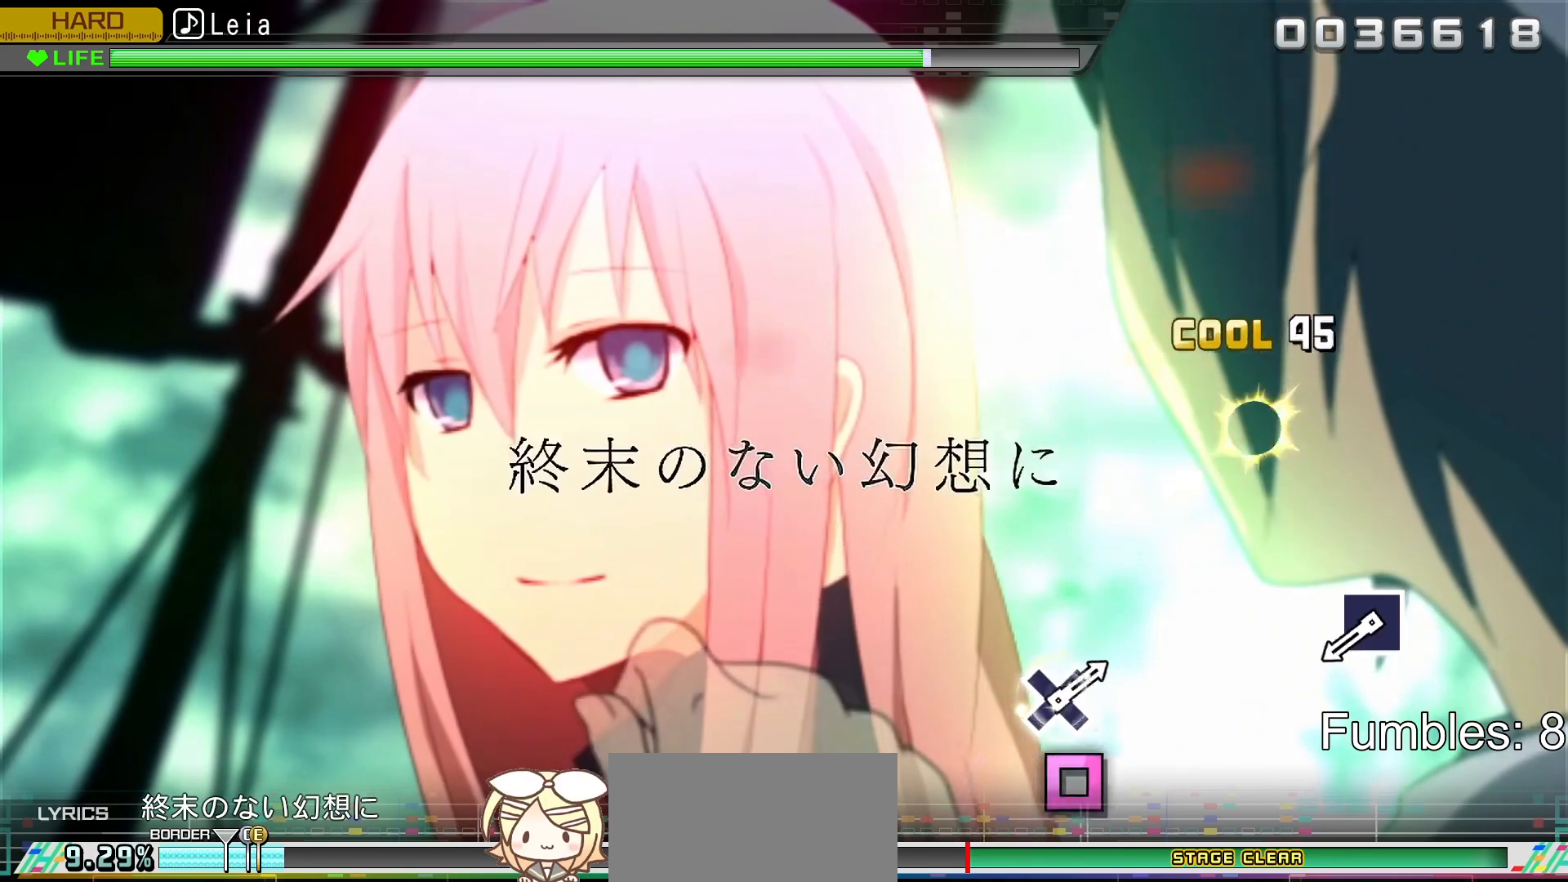
{"buttons": ["SQUARE", "L2"], "left_stick": "center", "right_stick": "center", "events": [[200, "SQUARE", "up"], [467, "SQUARE", "down"]]}
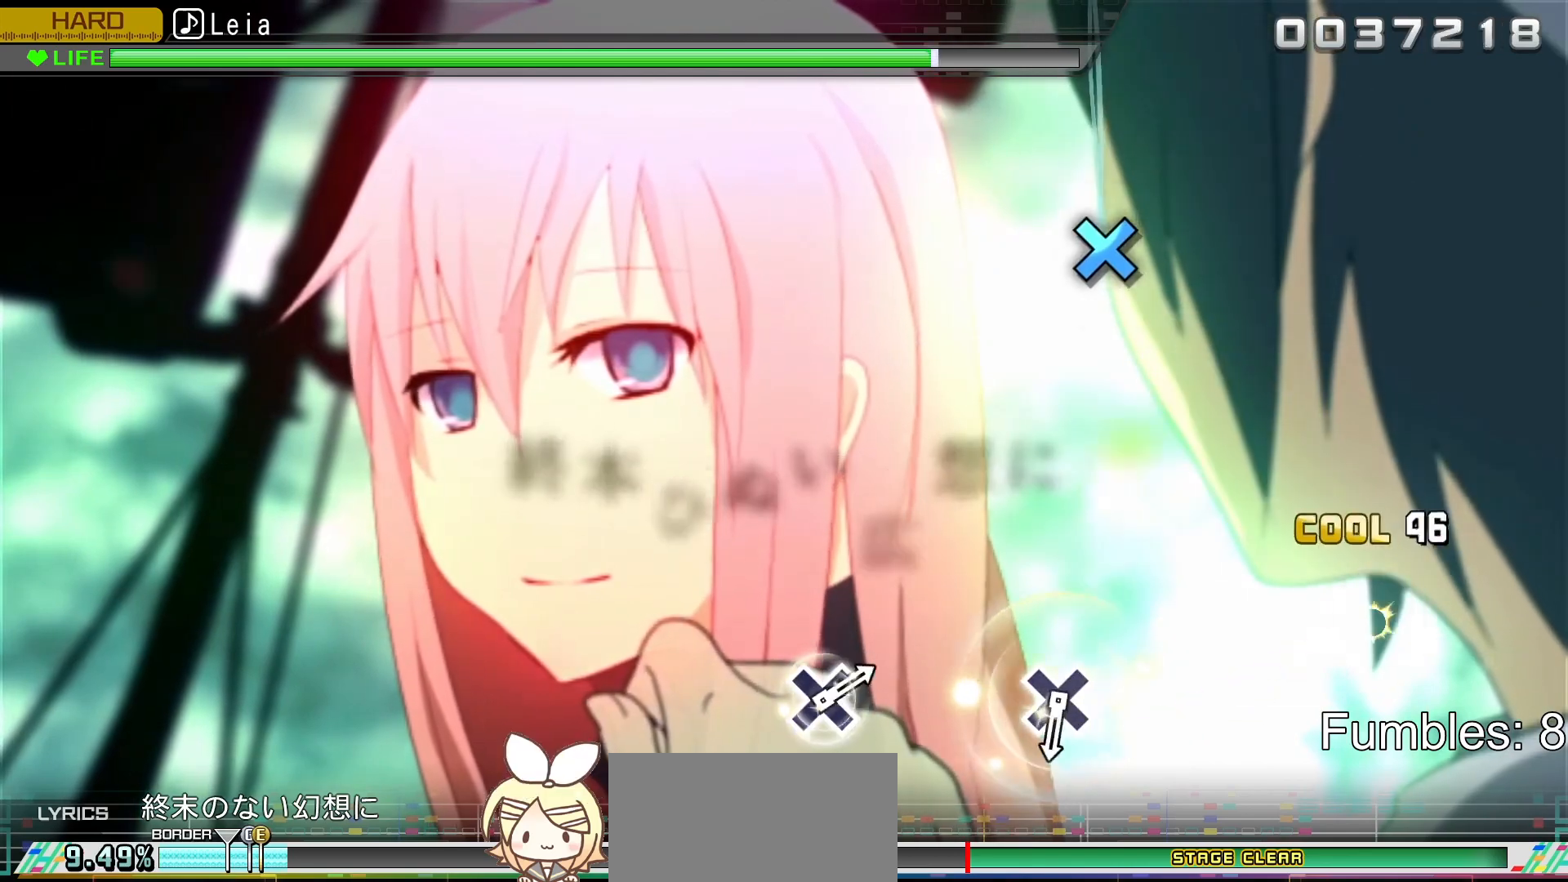
{"buttons": ["L2"], "left_stick": "center", "right_stick": "center", "events": [[133, "SQUARE", "up"]]}
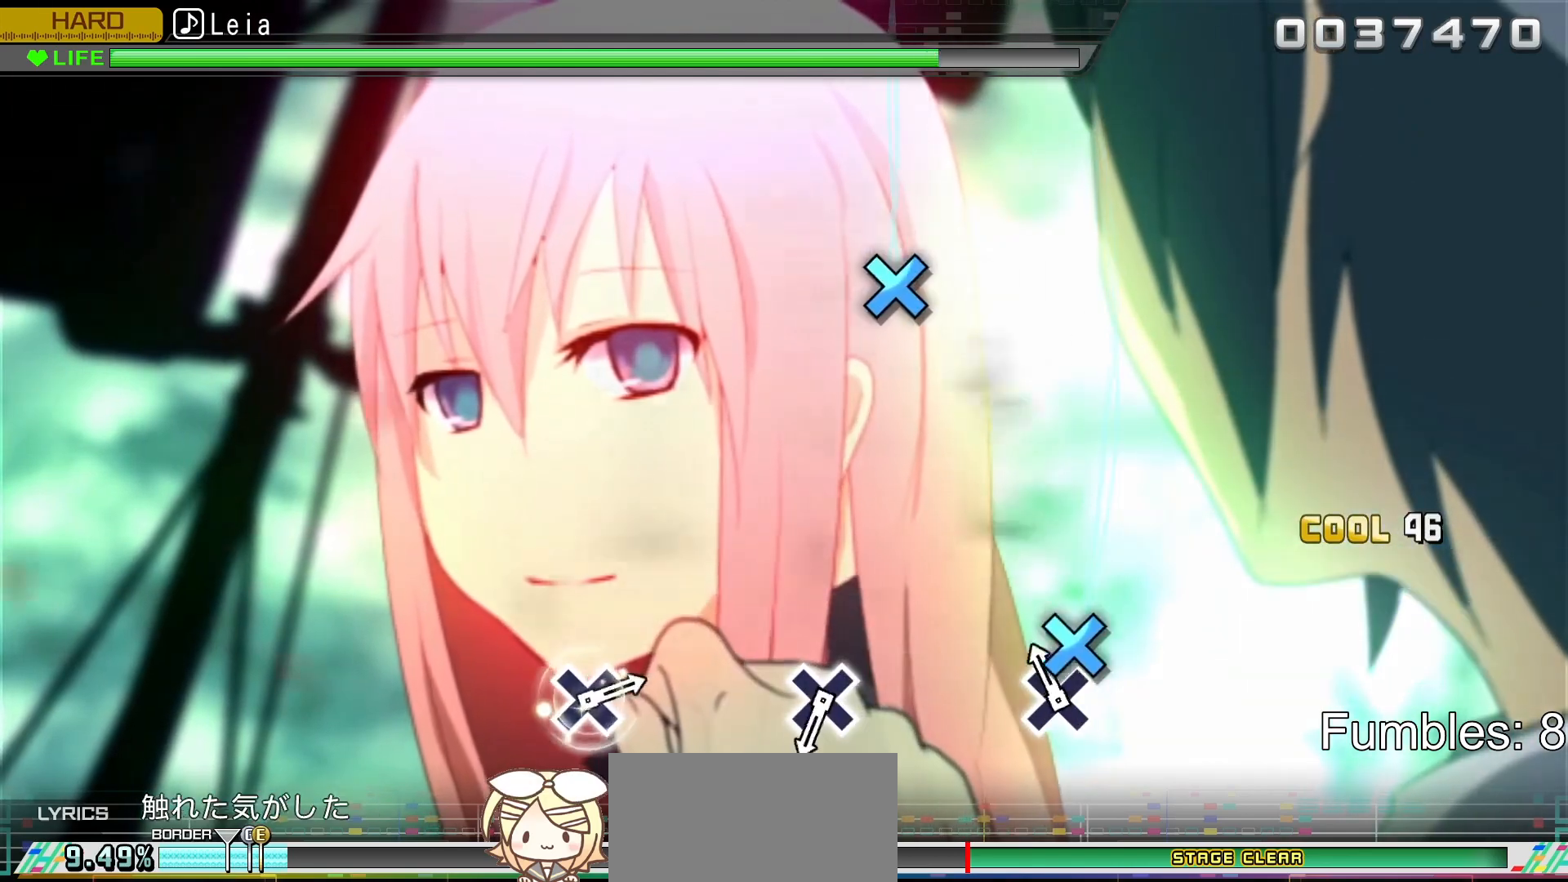
{"buttons": ["L2"], "left_stick": "center", "right_stick": "center", "events": [[100, "CROSS", "down"], [267, "CROSS", "up"]]}
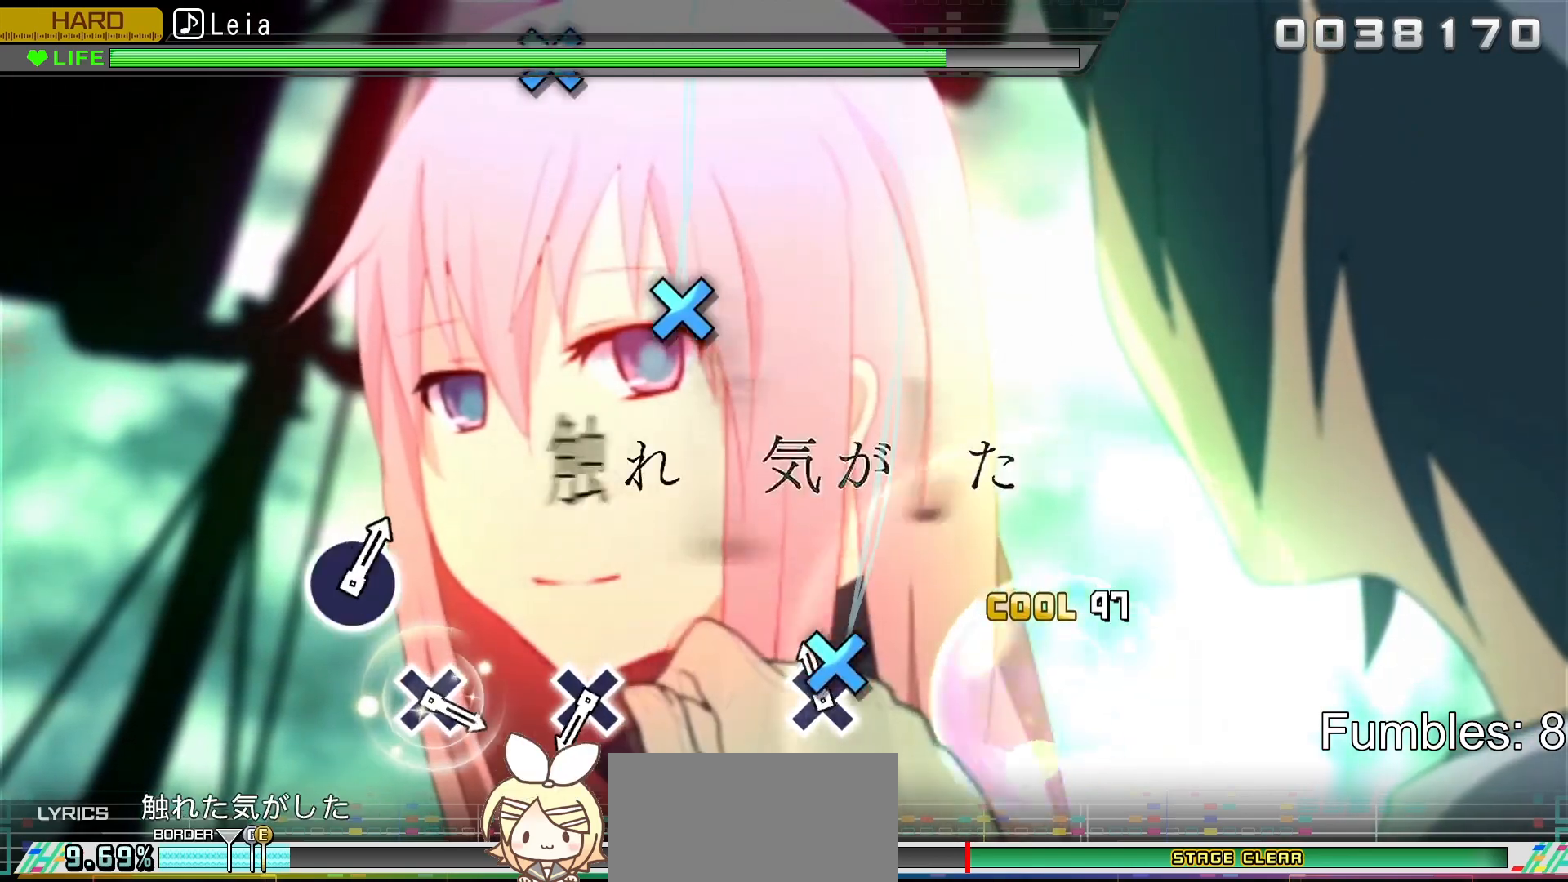
{"buttons": ["L2"], "left_stick": "center", "right_stick": "center", "events": [[67, "CROSS", "down"], [267, "CROSS", "up"]]}
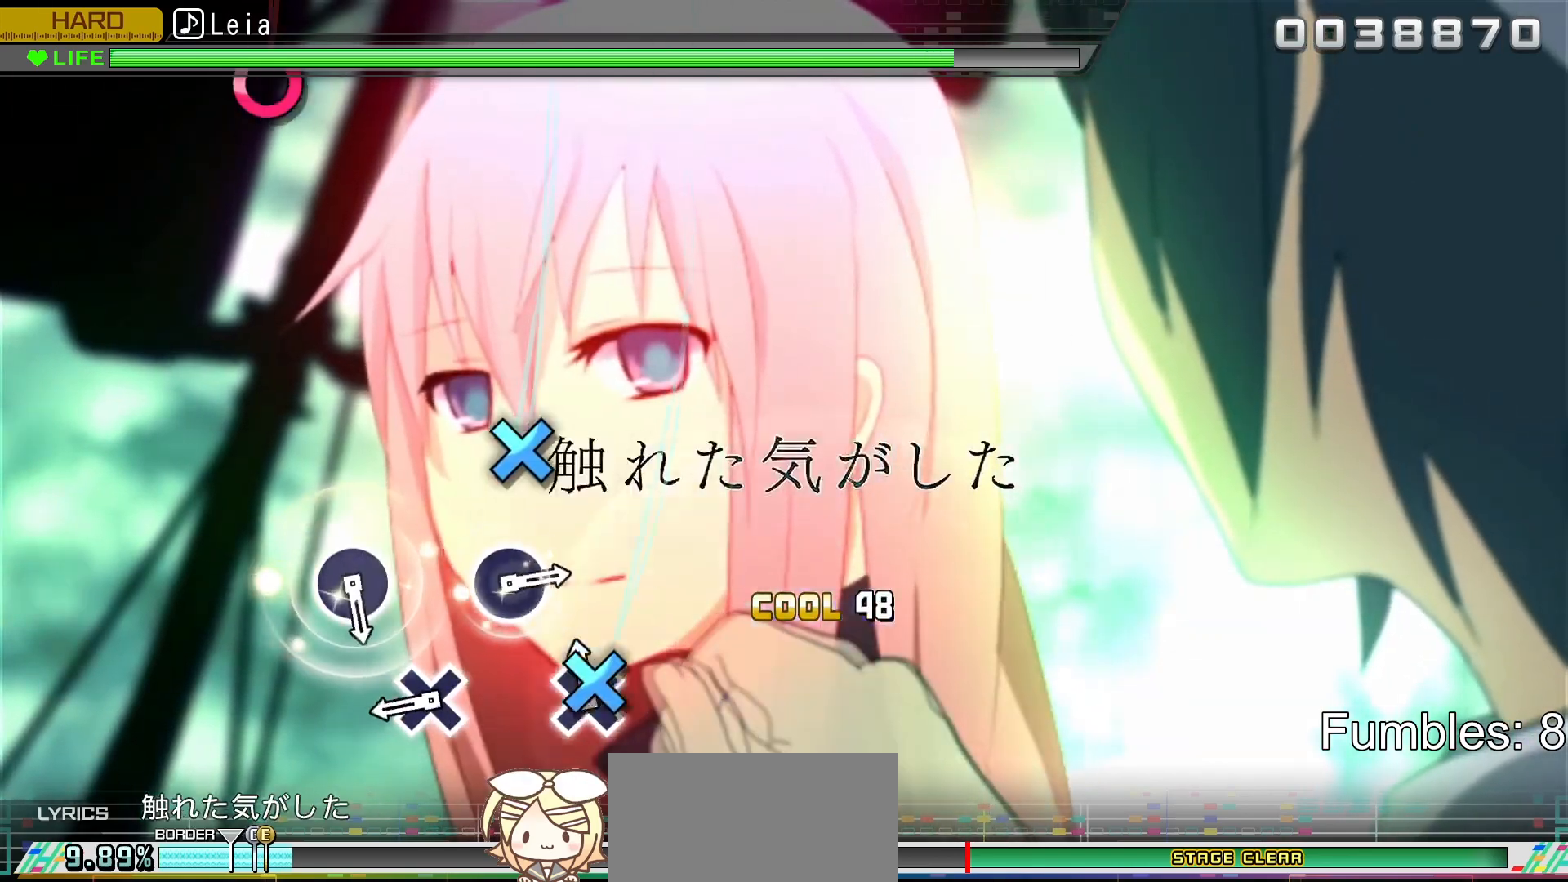
{"buttons": ["CROSS", "L2"], "left_stick": "center", "right_stick": "center", "events": [[33, "CROSS", "down"], [200, "CROSS", "up"], [350, "CROSS", "down"]]}
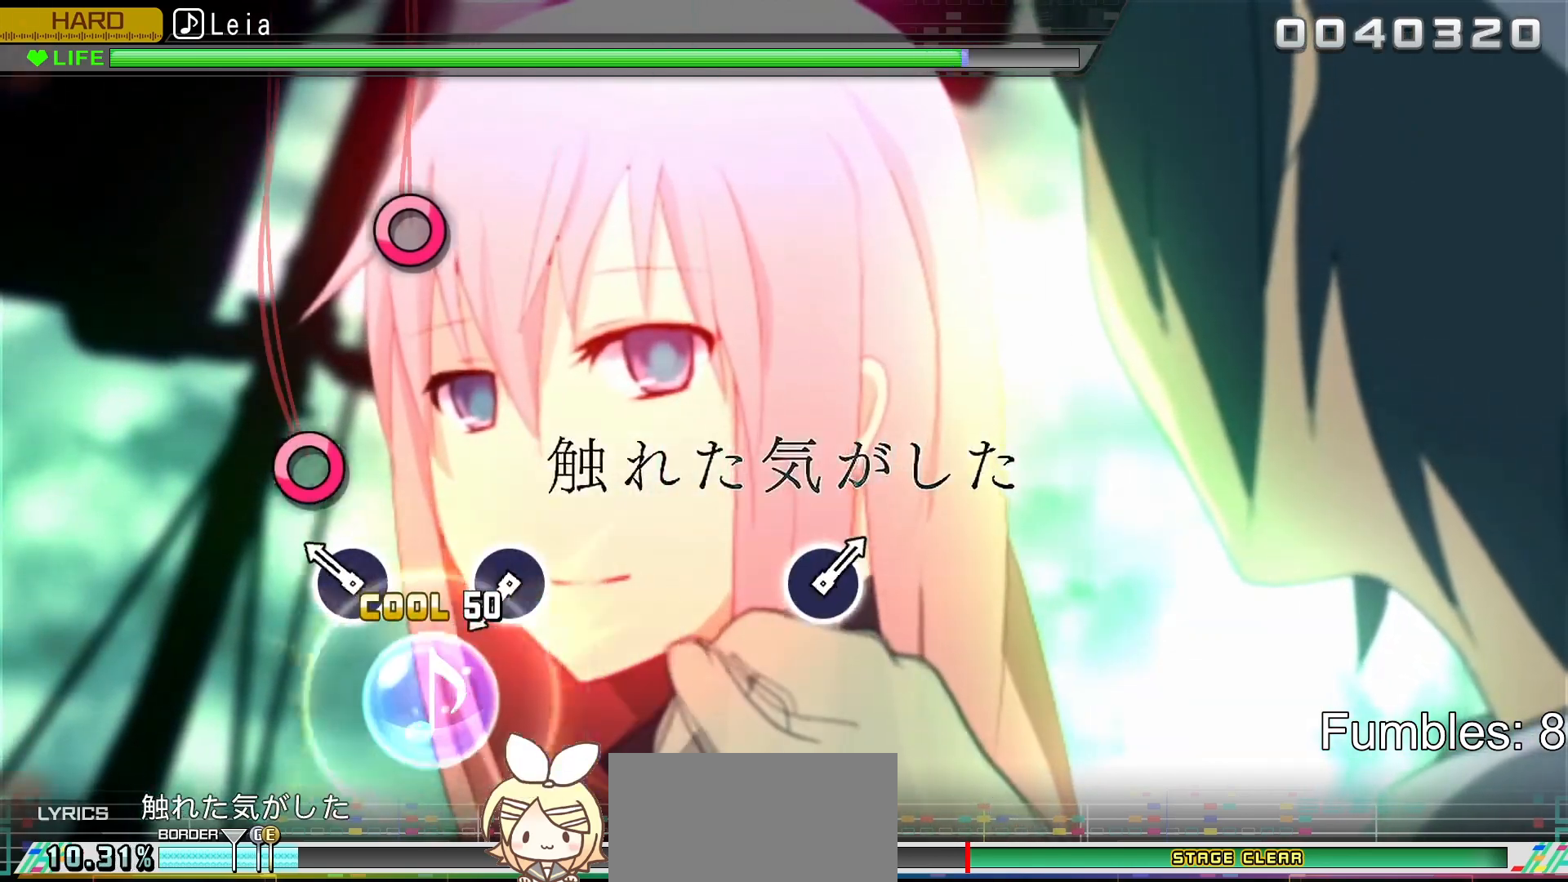
{"buttons": ["CIRCLE", "L2"], "left_stick": "center", "right_stick": "center", "events": [[17, "CROSS", "up"], [167, "CIRCLE", "down"], [333, "CIRCLE", "up"], [483, "CIRCLE", "down"]]}
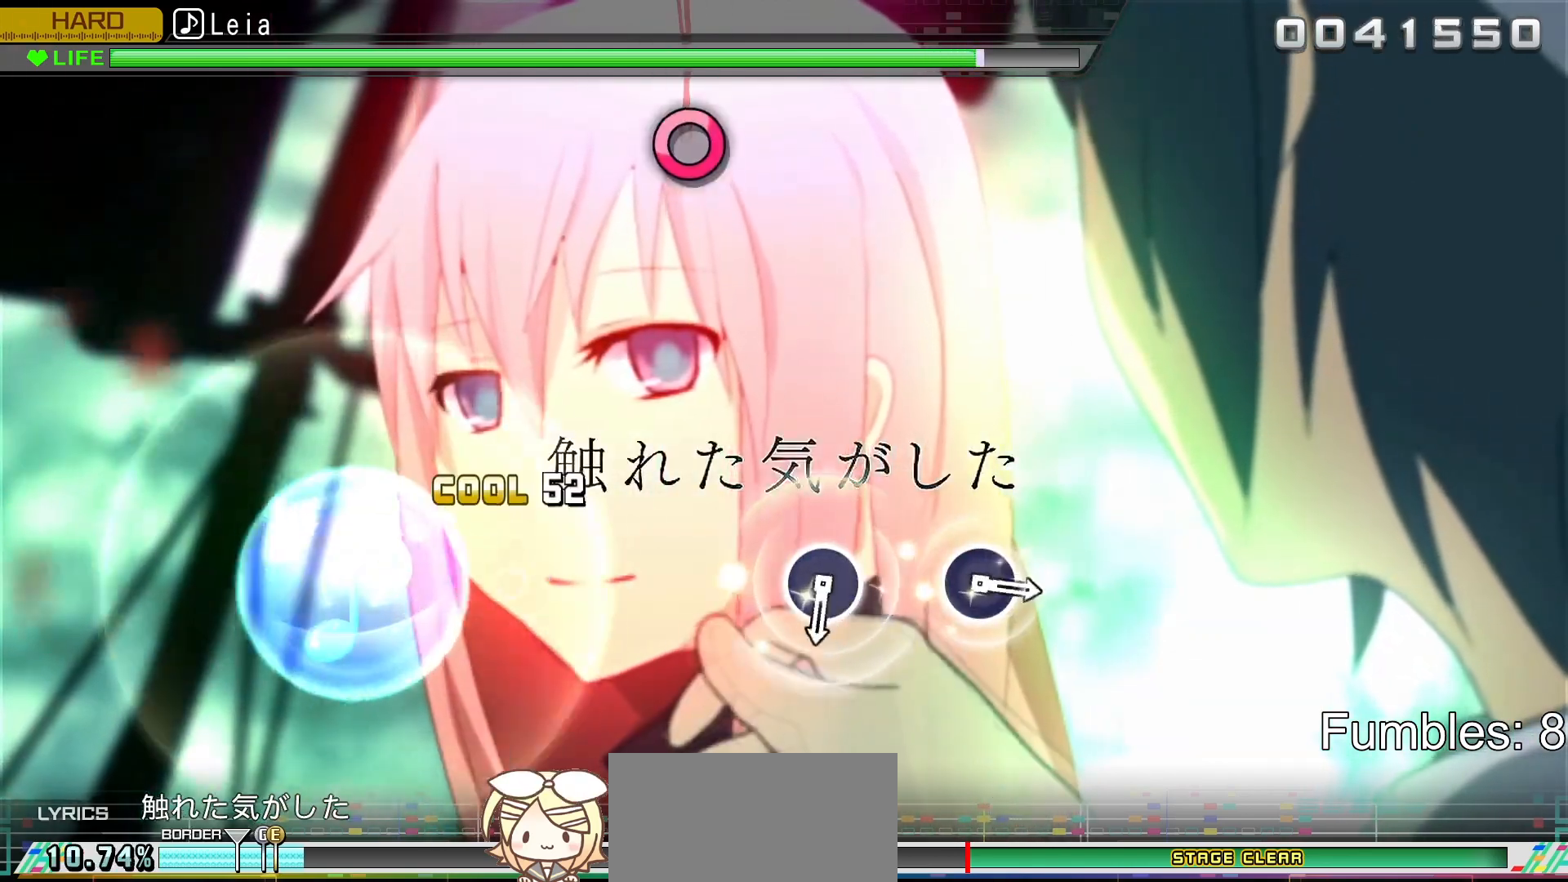
{"buttons": ["L2"], "left_stick": "center", "right_stick": "center", "events": [[167, "CIRCLE", "up"]]}
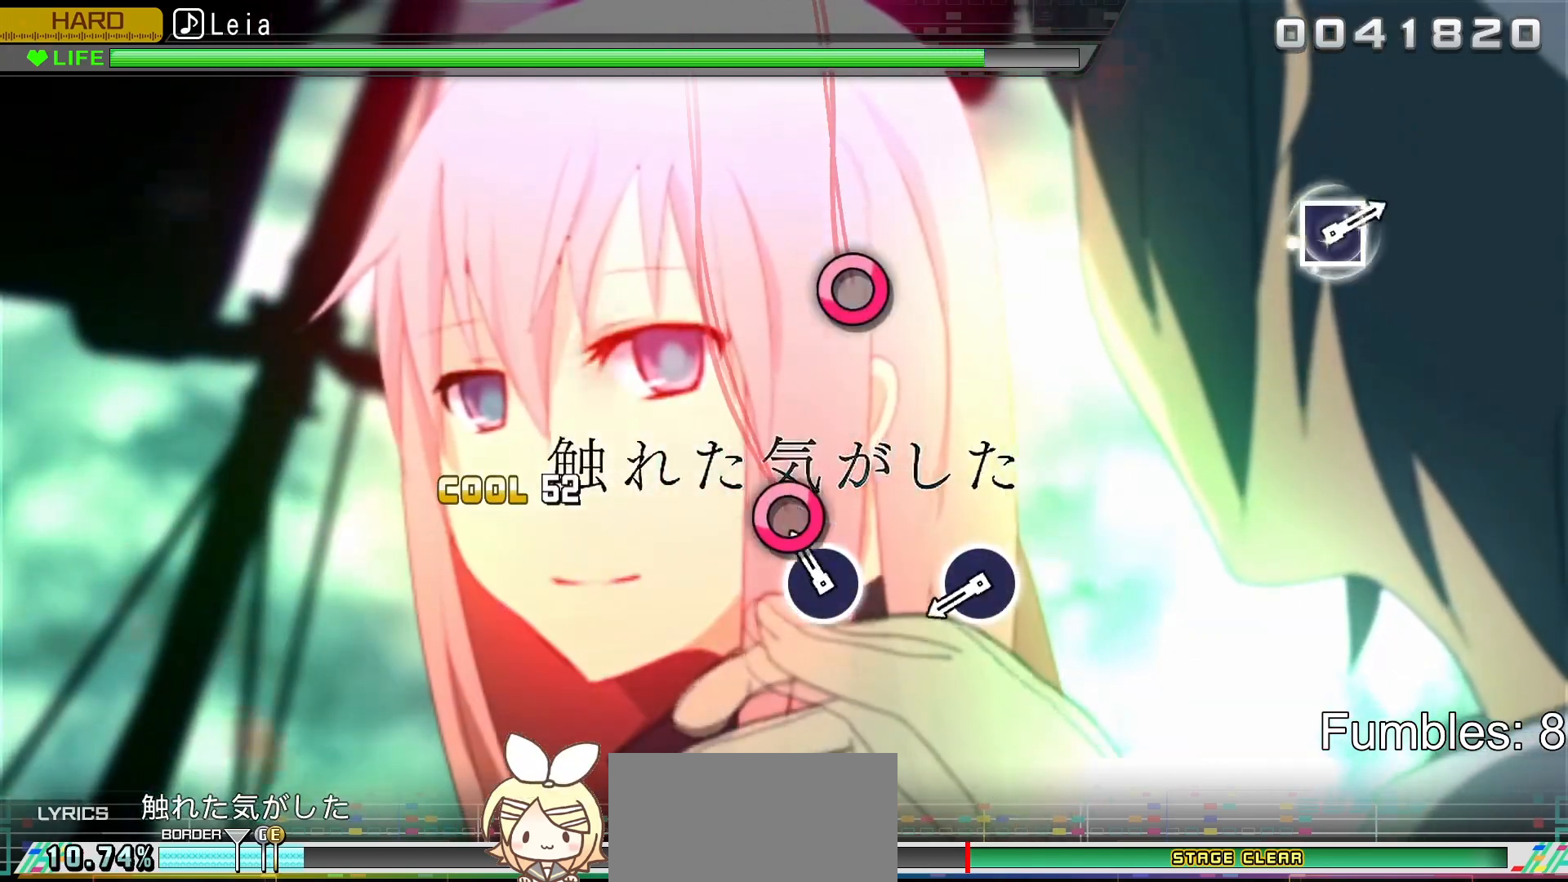
{"buttons": ["CIRCLE", "L2"], "left_stick": "center", "right_stick": "center", "events": [[100, "CIRCLE", "down"], [267, "CIRCLE", "up"], [417, "CIRCLE", "down"]]}
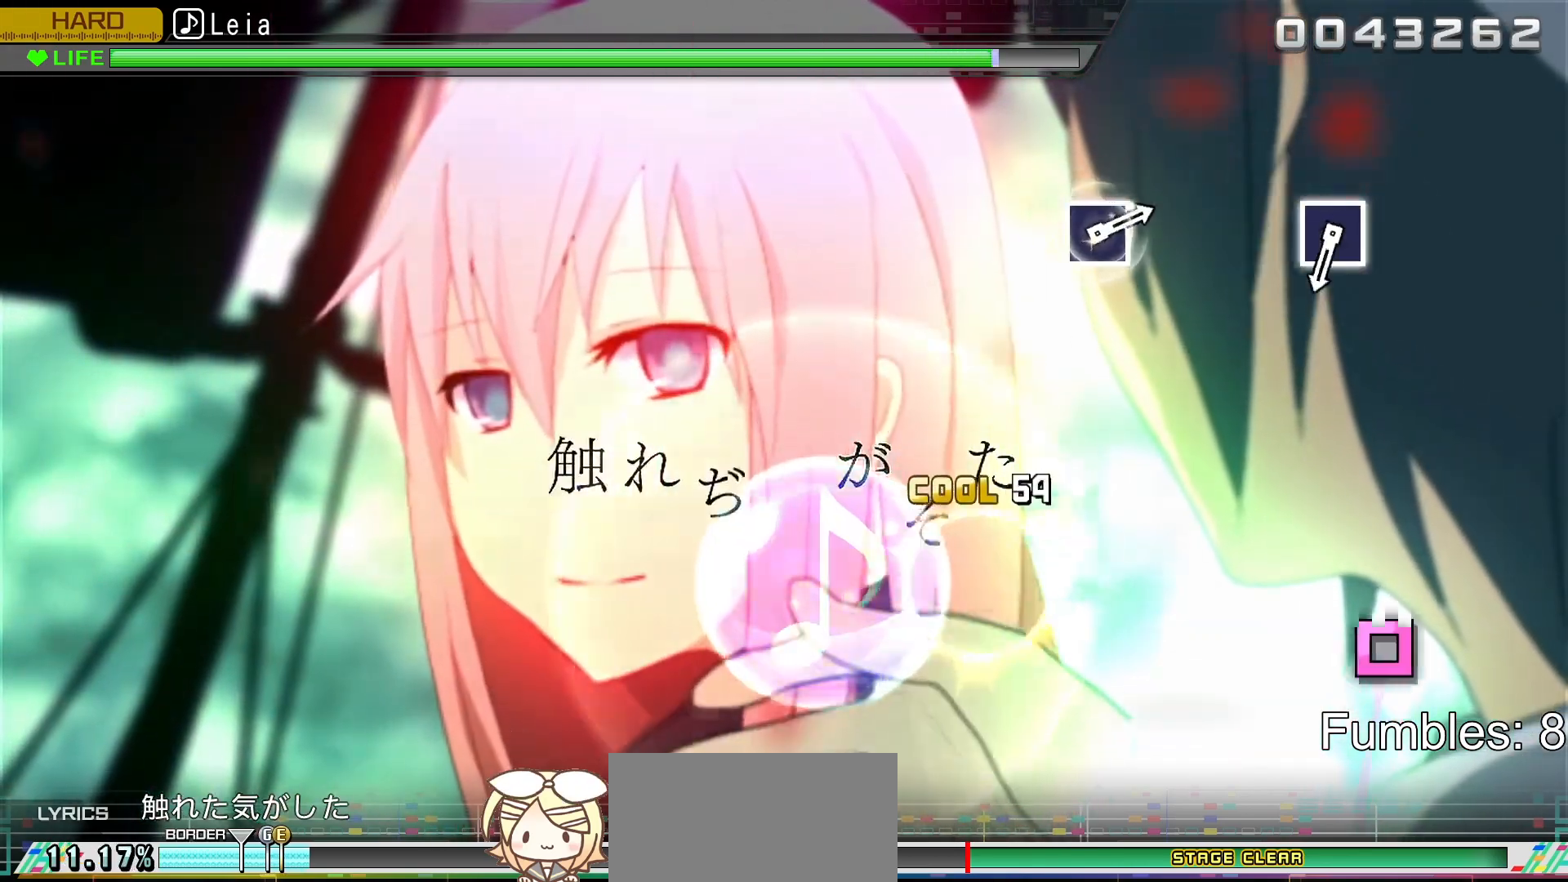
{"buttons": [], "left_stick": "center", "right_stick": "center", "events": [[83, "CIRCLE", "up"], [233, "L2", "up"]]}
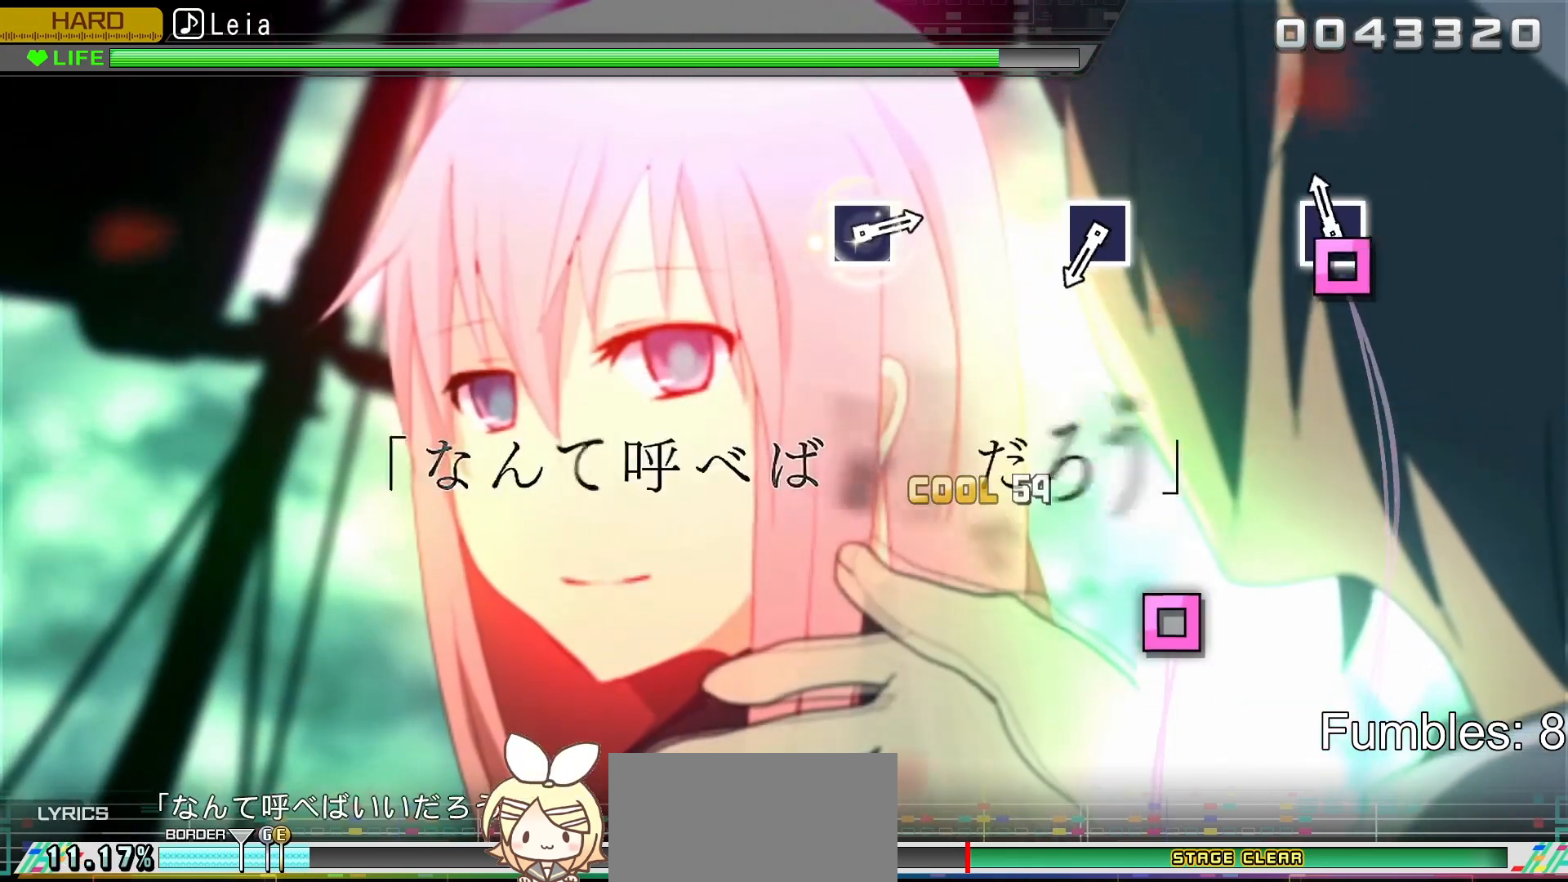
{"buttons": [], "left_stick": "center", "right_stick": "center", "events": [[67, "SQUARE", "down"], [250, "SQUARE", "up"]]}
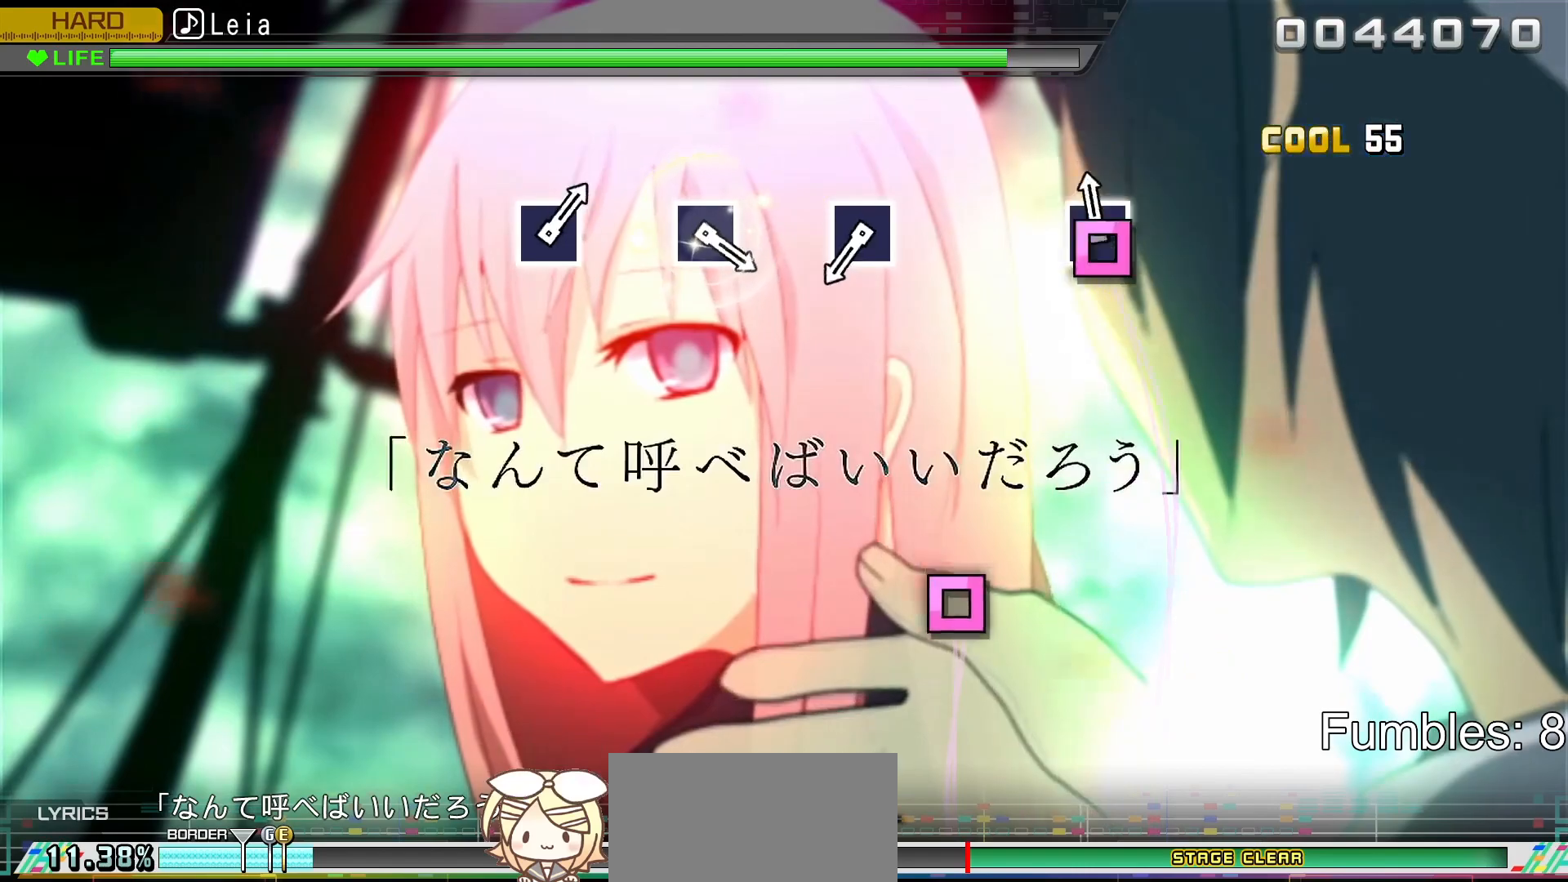
{"buttons": [], "left_stick": "center", "right_stick": "center", "events": [[33, "SQUARE", "down"], [233, "SQUARE", "up"]]}
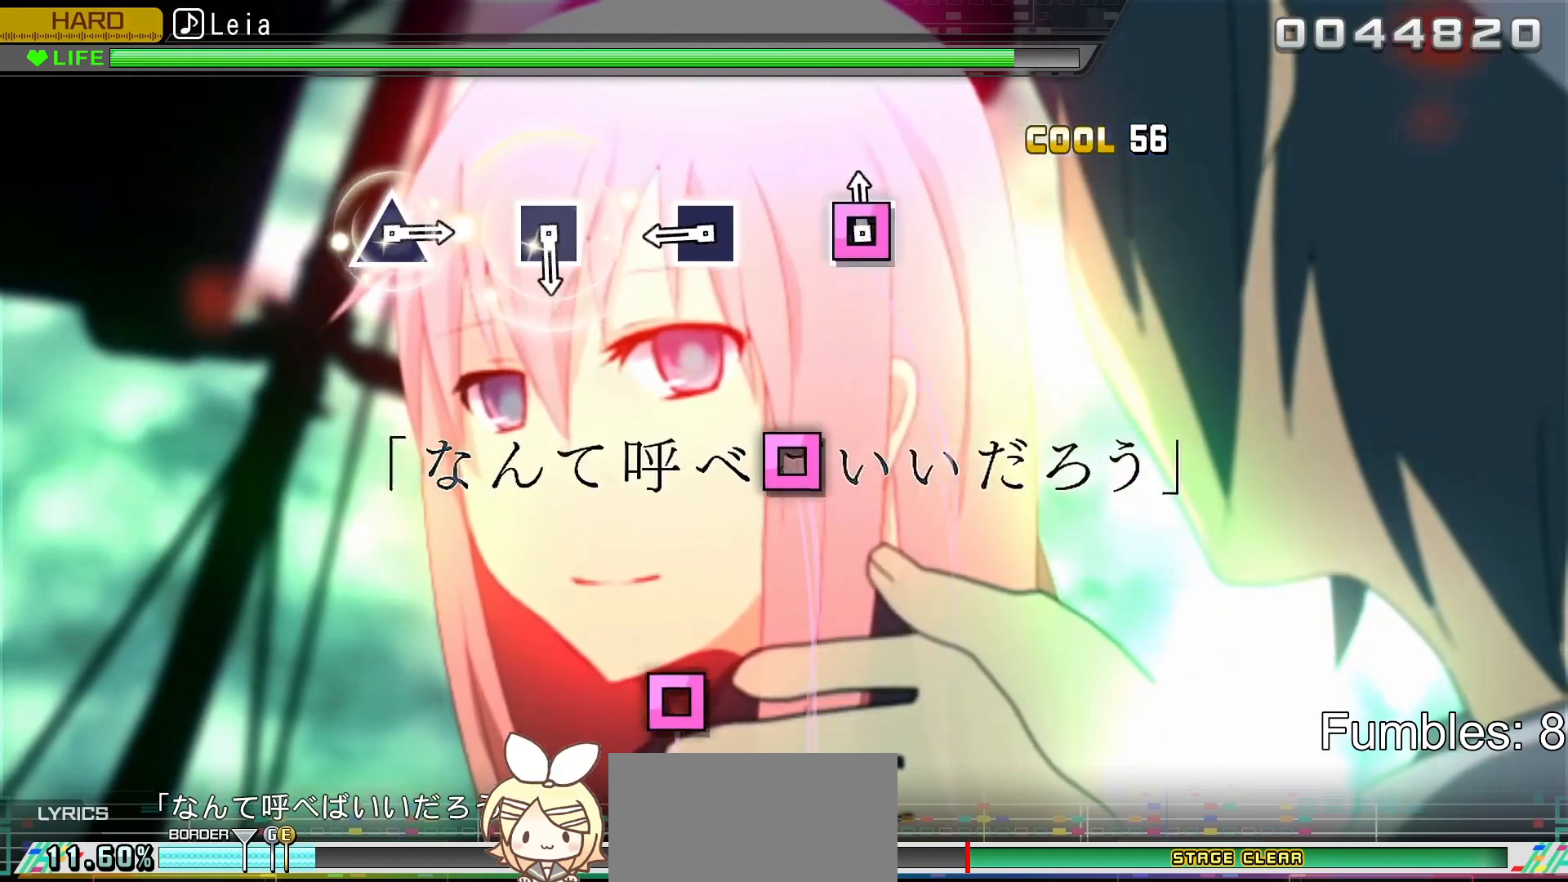
{"buttons": [], "left_stick": "center", "right_stick": "center", "events": [[17, "SQUARE", "down"], [167, "SQUARE", "up"], [317, "SQUARE", "down"], [483, "SQUARE", "up"]]}
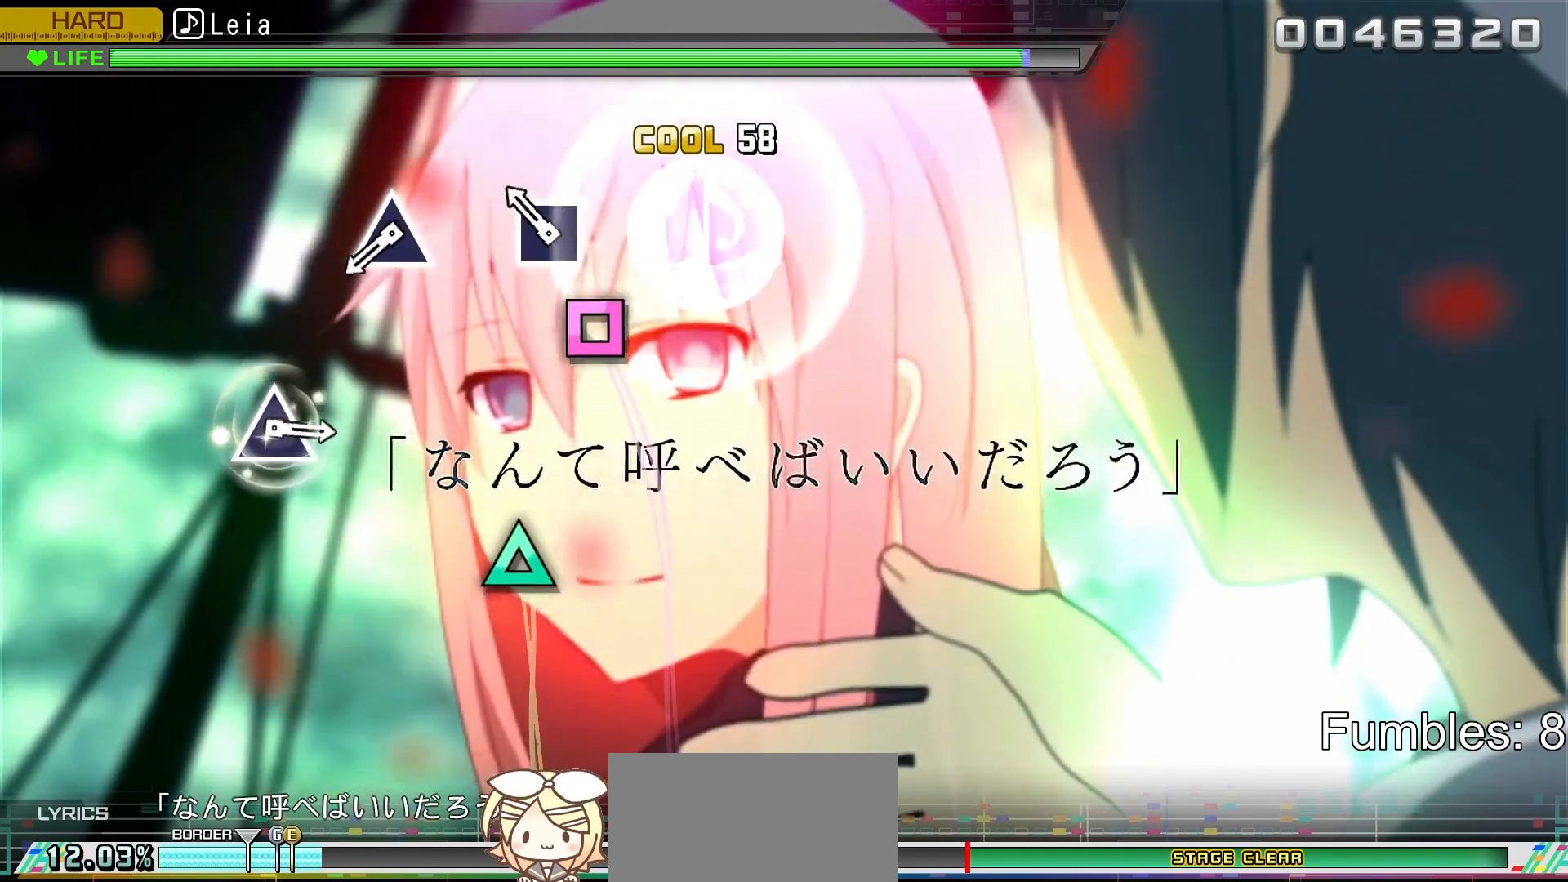
{"buttons": ["TRIANGLE"], "left_stick": "center", "right_stick": "center", "events": [[133, "SQUARE", "down"], [267, "SQUARE", "up"], [467, "TRIANGLE", "down"]]}
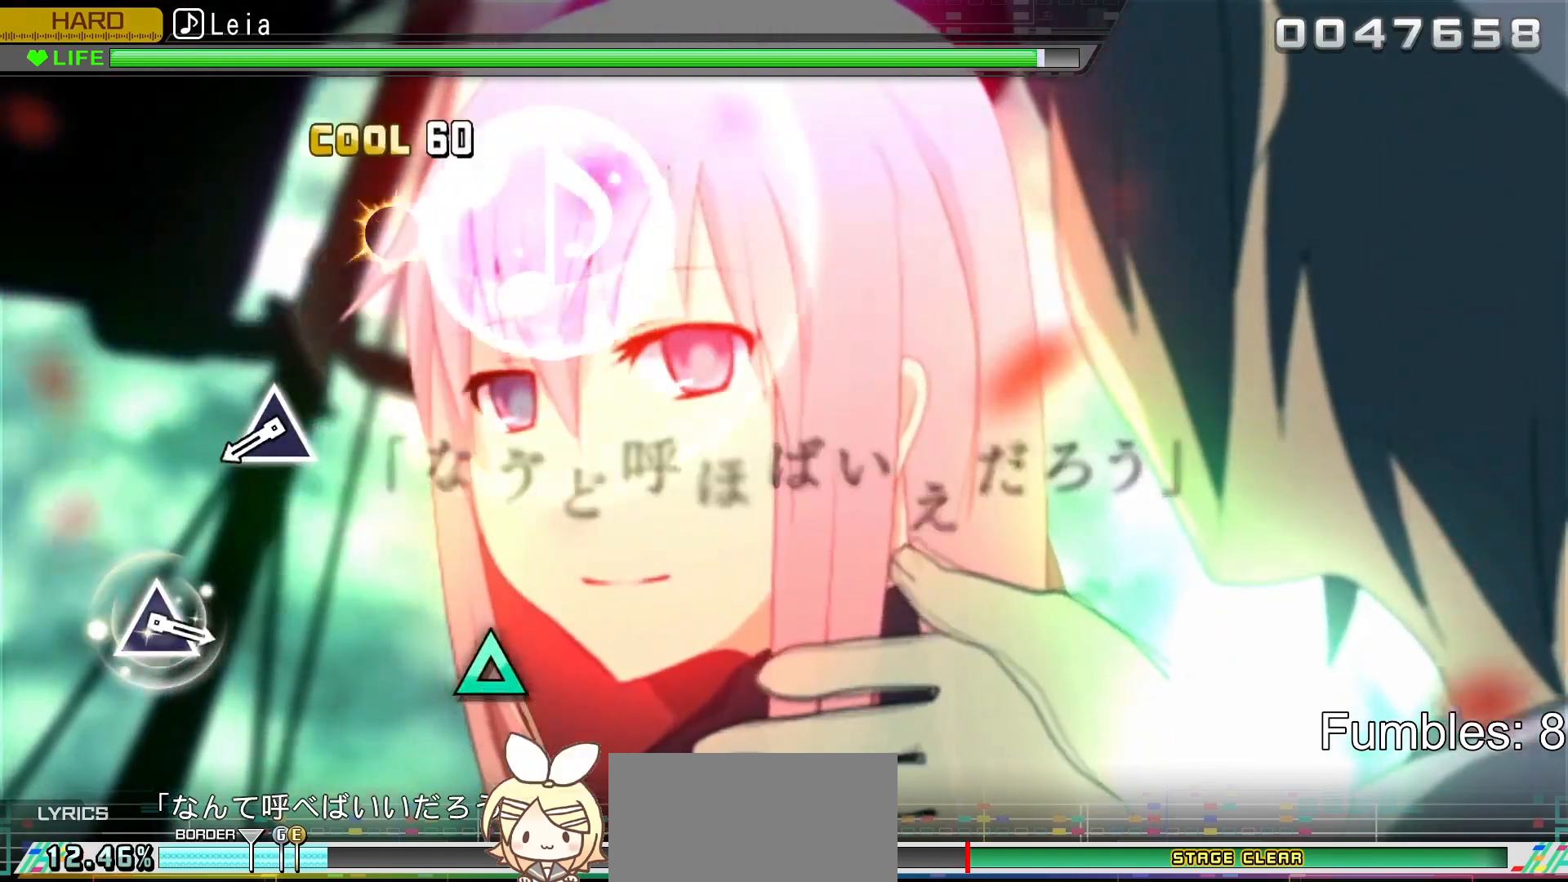
{"buttons": ["TRIANGLE"], "left_stick": "center", "right_stick": "center", "events": [[133, "TRIANGLE", "up"], [450, "TRIANGLE", "down"]]}
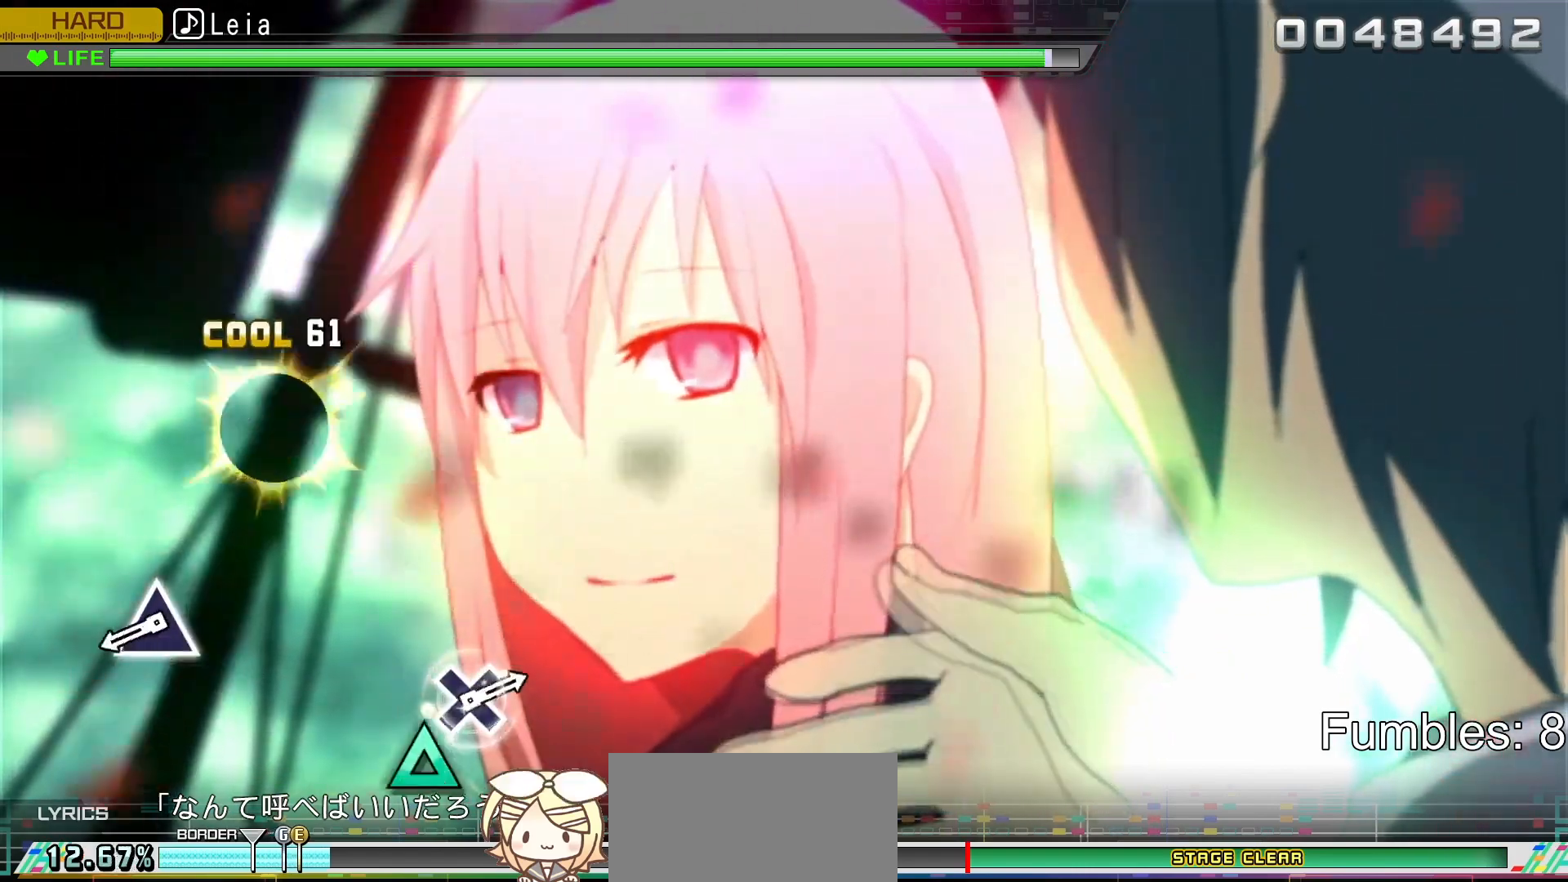
{"buttons": ["TRIANGLE"], "left_stick": "center", "right_stick": "center", "events": [[150, "TRIANGLE", "up"], [417, "TRIANGLE", "down"]]}
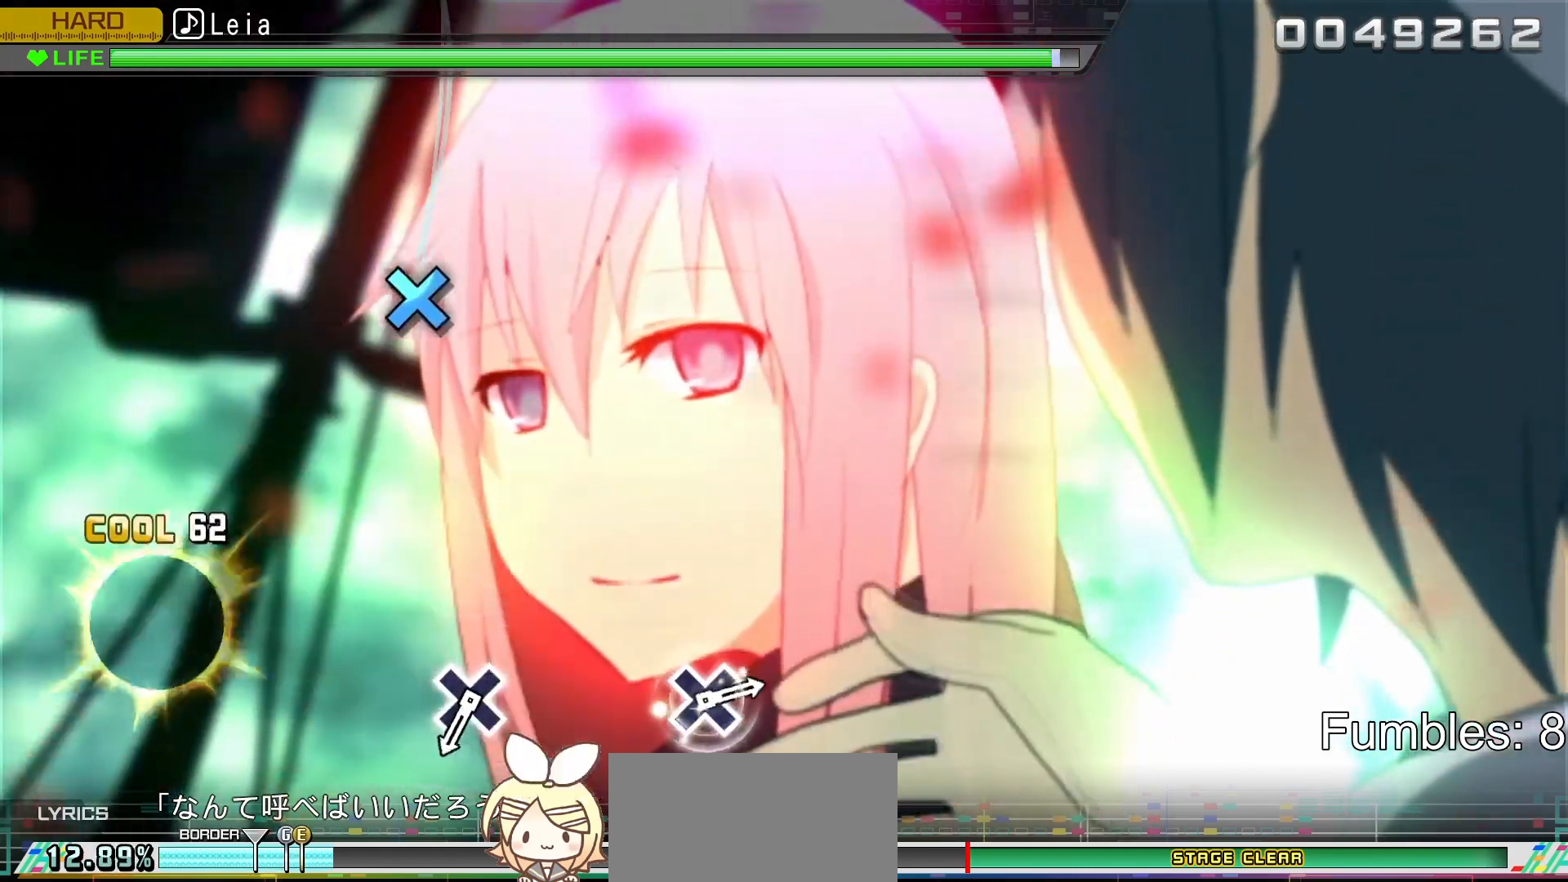
{"buttons": [], "left_stick": "center", "right_stick": "center", "events": [[83, "TRIANGLE", "up"]]}
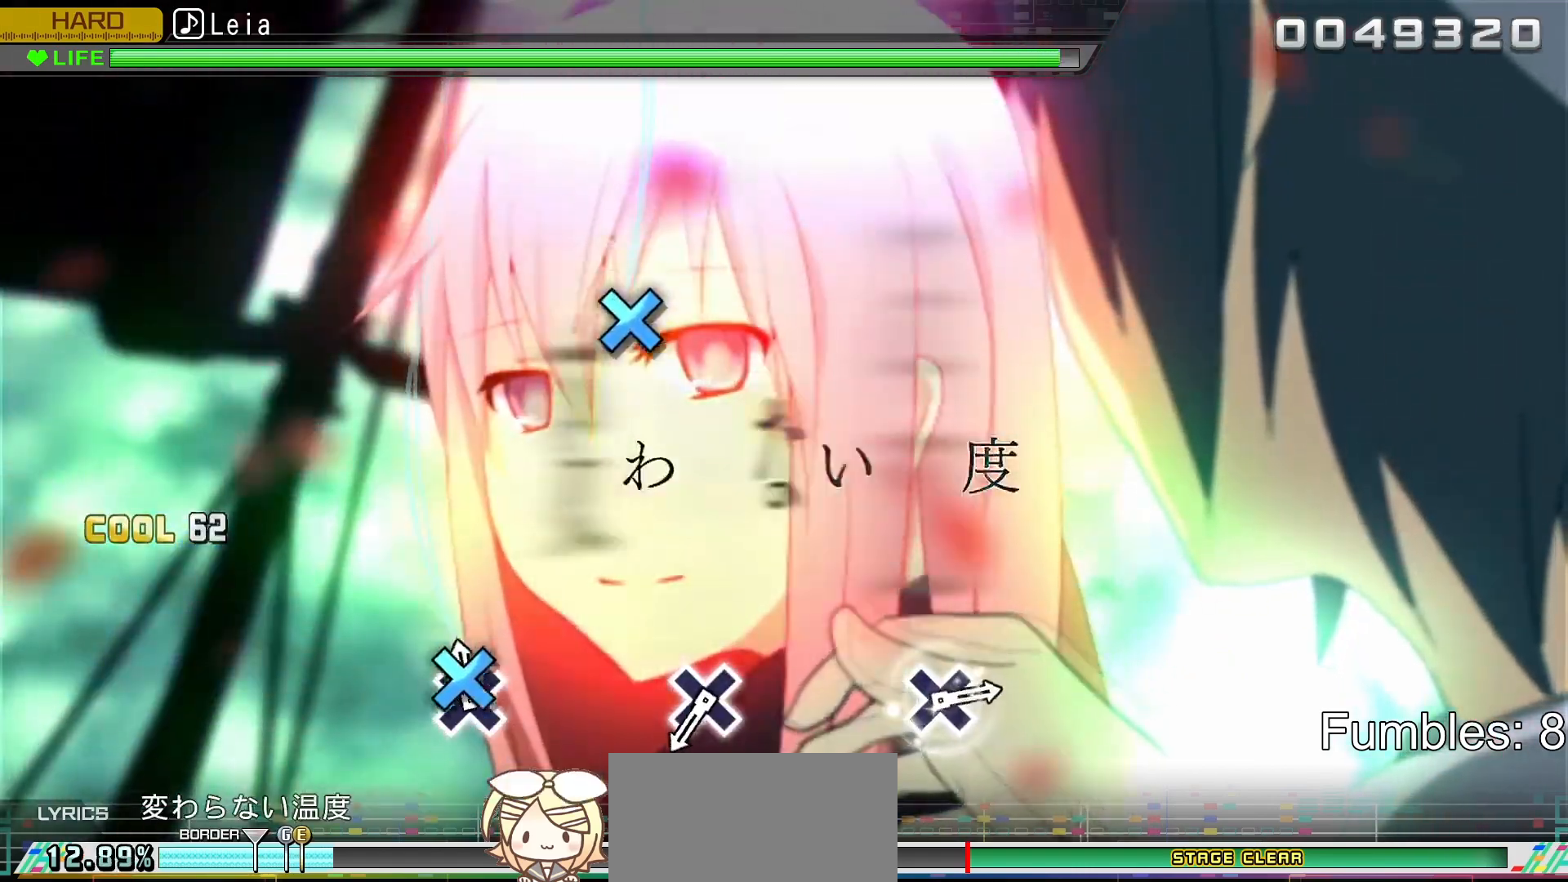
{"buttons": [], "left_stick": "center", "right_stick": "center", "events": [[50, "CROSS", "down"], [267, "CROSS", "up"]]}